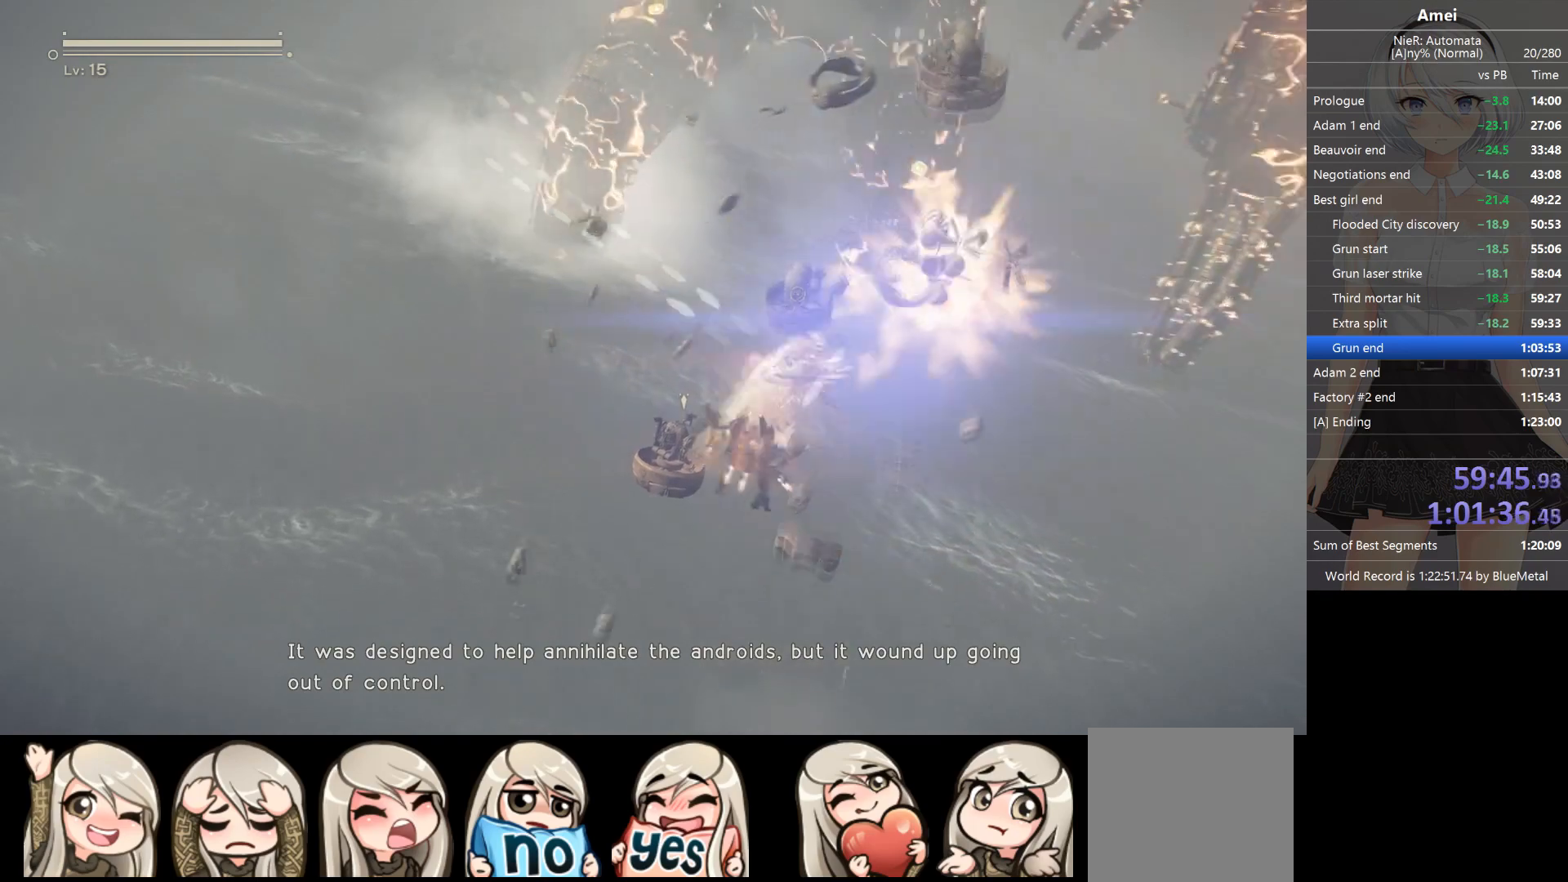
Gameplay with a controller (Xbox layout); each line is a JSON object with the inputs held at the frame after it. "events" lists button and stick changes between this image and that frame as [ms after this image, input, new state], when the widget could be followed in between.
{"buttons": ["X", "L1"], "left_stick": "down-right", "right_stick": "up", "events": [[233, "X", "down"], [233, "left_stick", "right"], [300, "left_stick", "down-right"], [367, "right_stick", "up"]]}
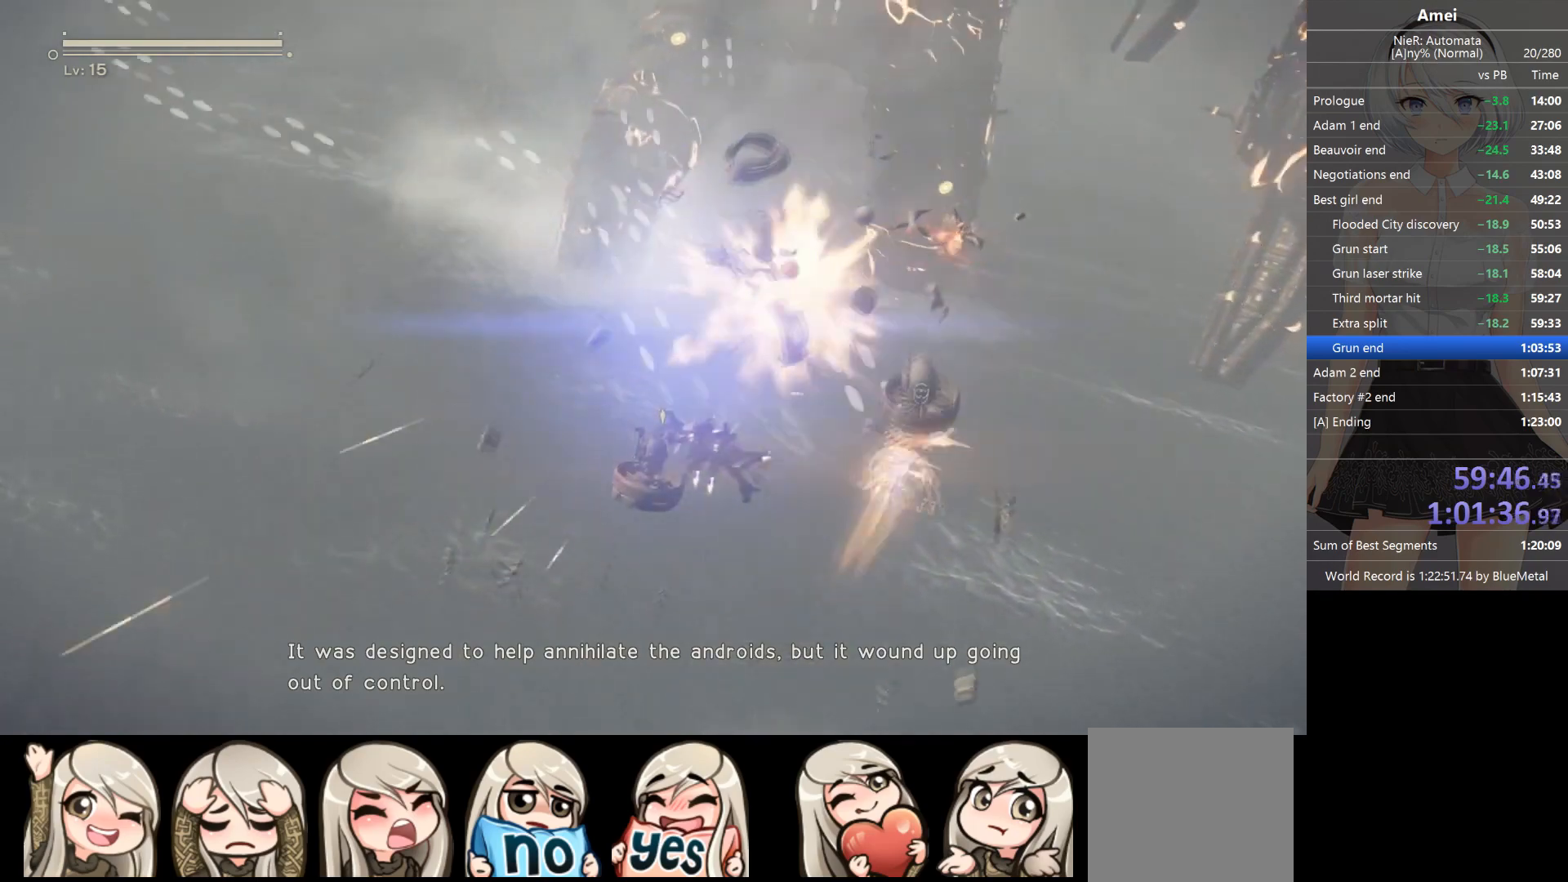
{"buttons": ["X", "L1"], "left_stick": "up-left", "right_stick": "up-left", "events": [[34, "X", "up"], [167, "left_stick", "down-left"], [234, "right_stick", "up-left"], [267, "left_stick", "up-left"], [301, "X", "down"]]}
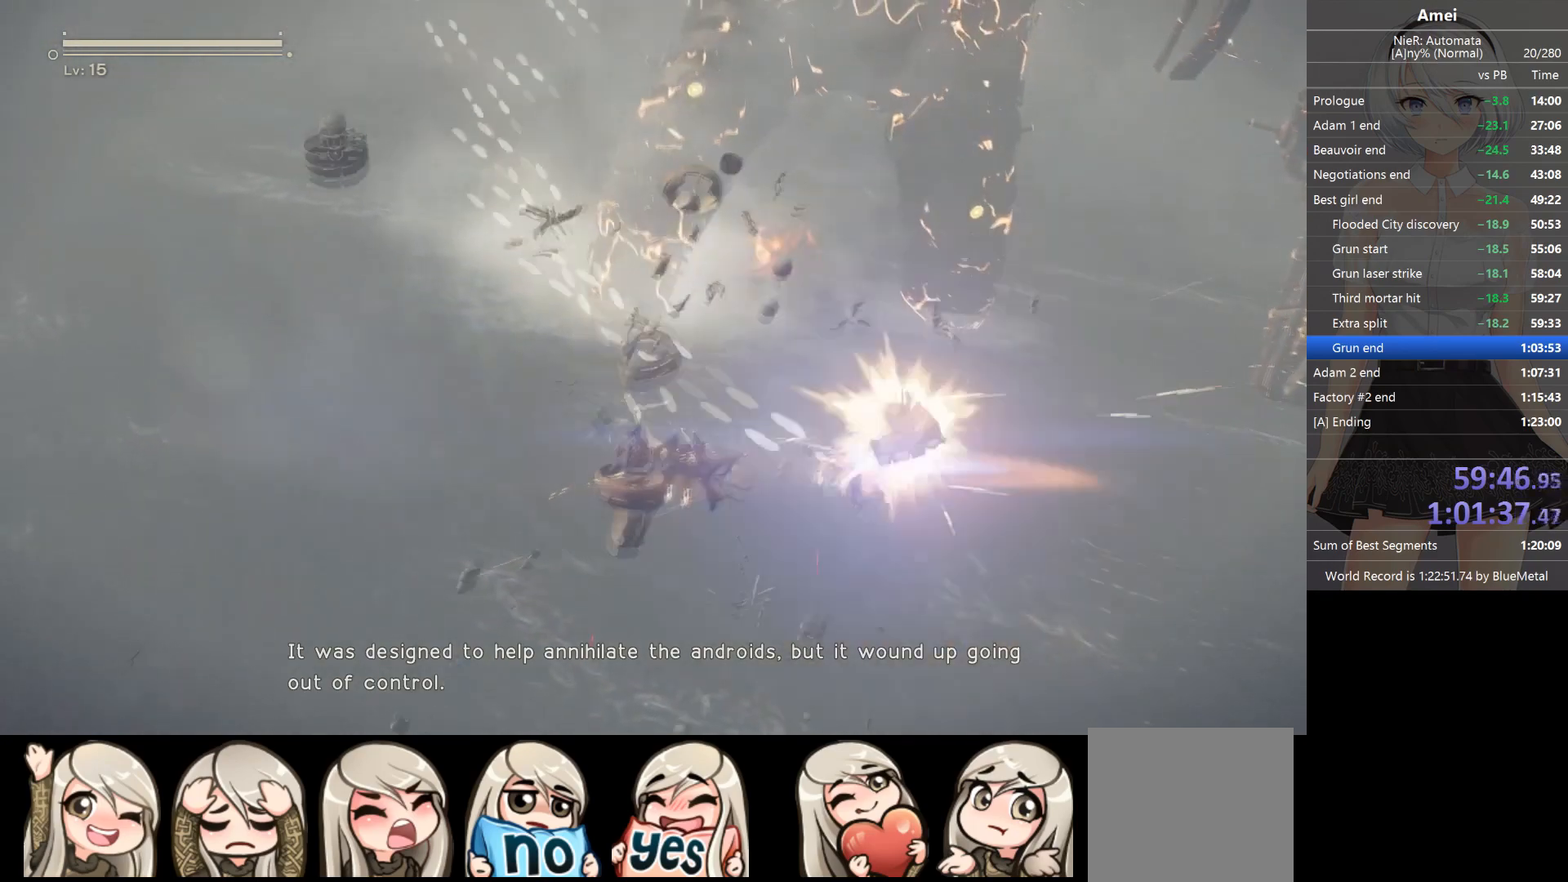
{"buttons": ["X", "L1"], "left_stick": "left", "right_stick": "up-left", "events": [[300, "X", "up"], [300, "left_stick", "left"], [500, "X", "down"]]}
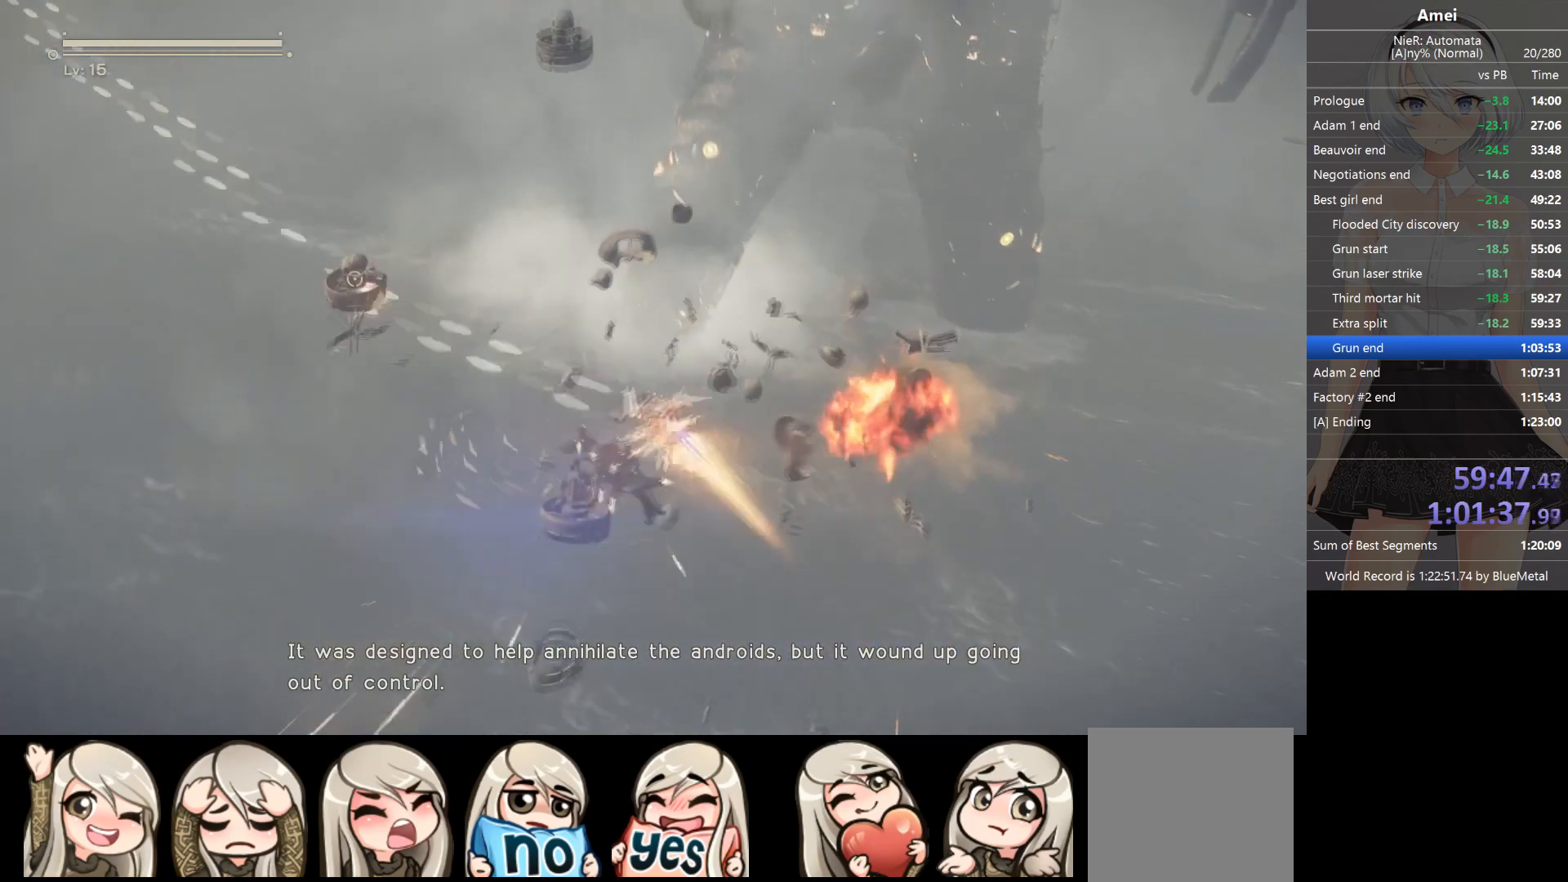
{"buttons": ["X", "L1"], "left_stick": "up-right", "right_stick": "up-left", "events": [[67, "left_stick", "up-left"], [201, "X", "up"], [334, "left_stick", "up-right"], [434, "X", "down"]]}
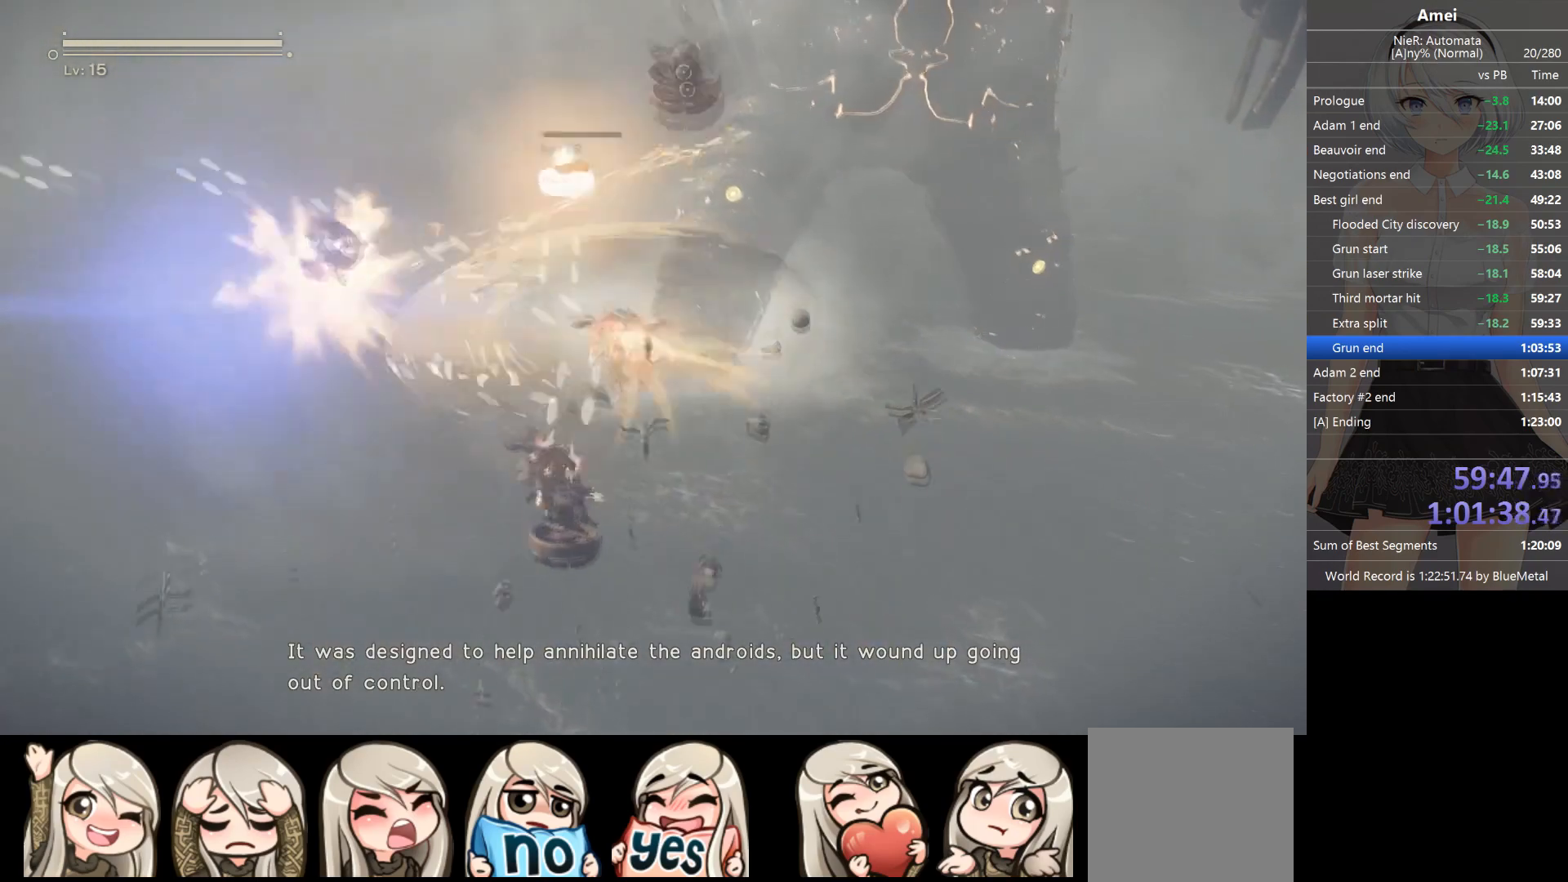
{"buttons": ["L1"], "left_stick": "down", "right_stick": "up-left", "events": [[67, "left_stick", "center"], [133, "X", "up"], [233, "left_stick", "down-right"], [367, "X", "down"], [467, "left_stick", "down"], [500, "X", "up"]]}
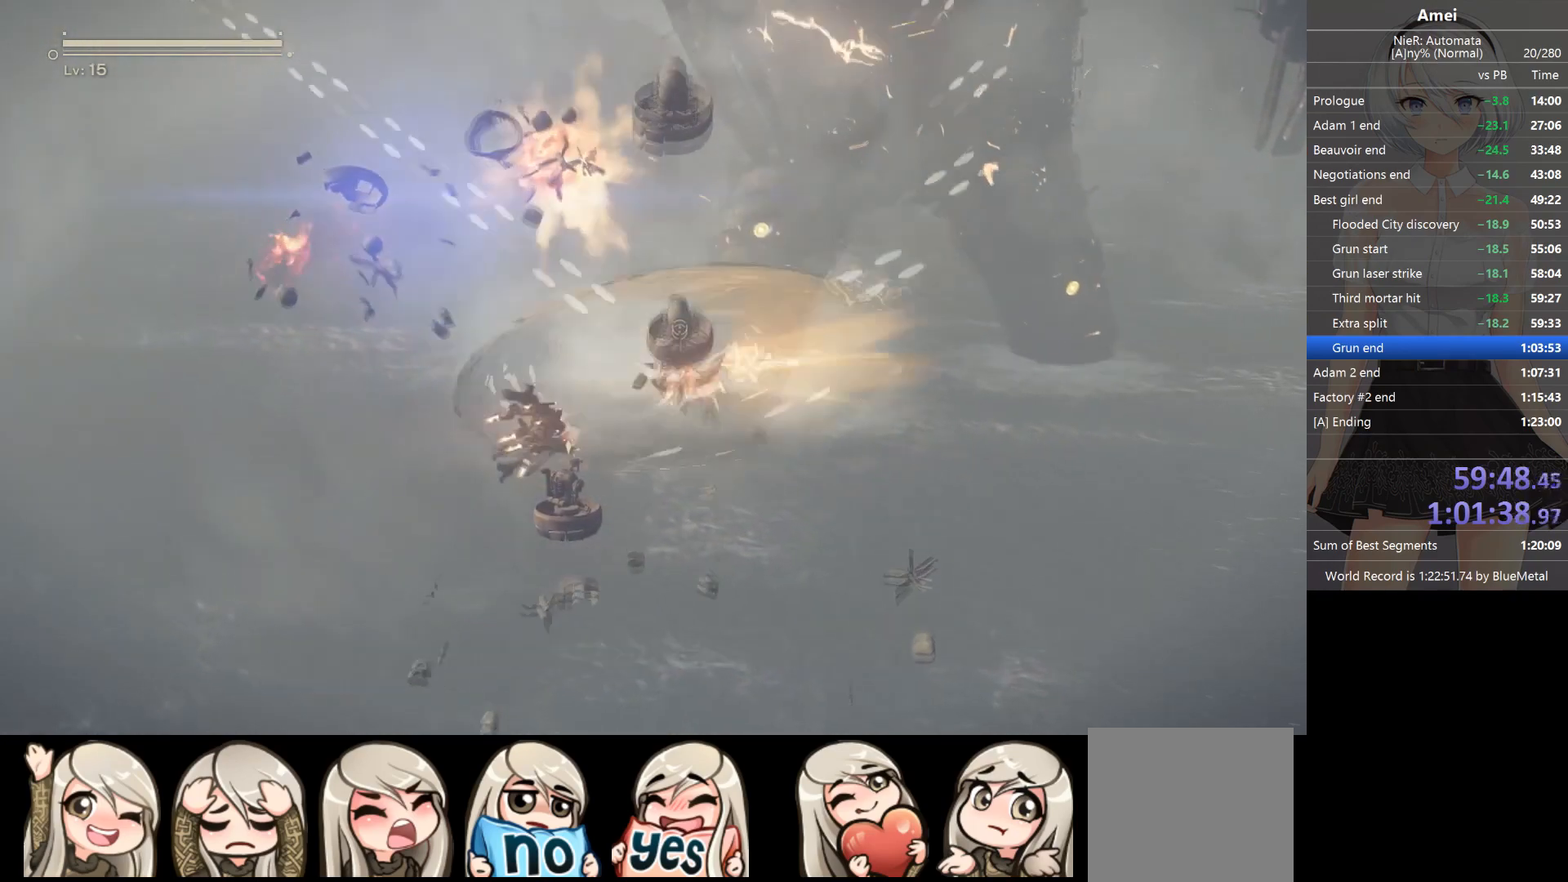
{"buttons": ["L1"], "left_stick": "center", "right_stick": "up-left", "events": [[100, "X", "down"], [267, "X", "up"], [467, "left_stick", "center"]]}
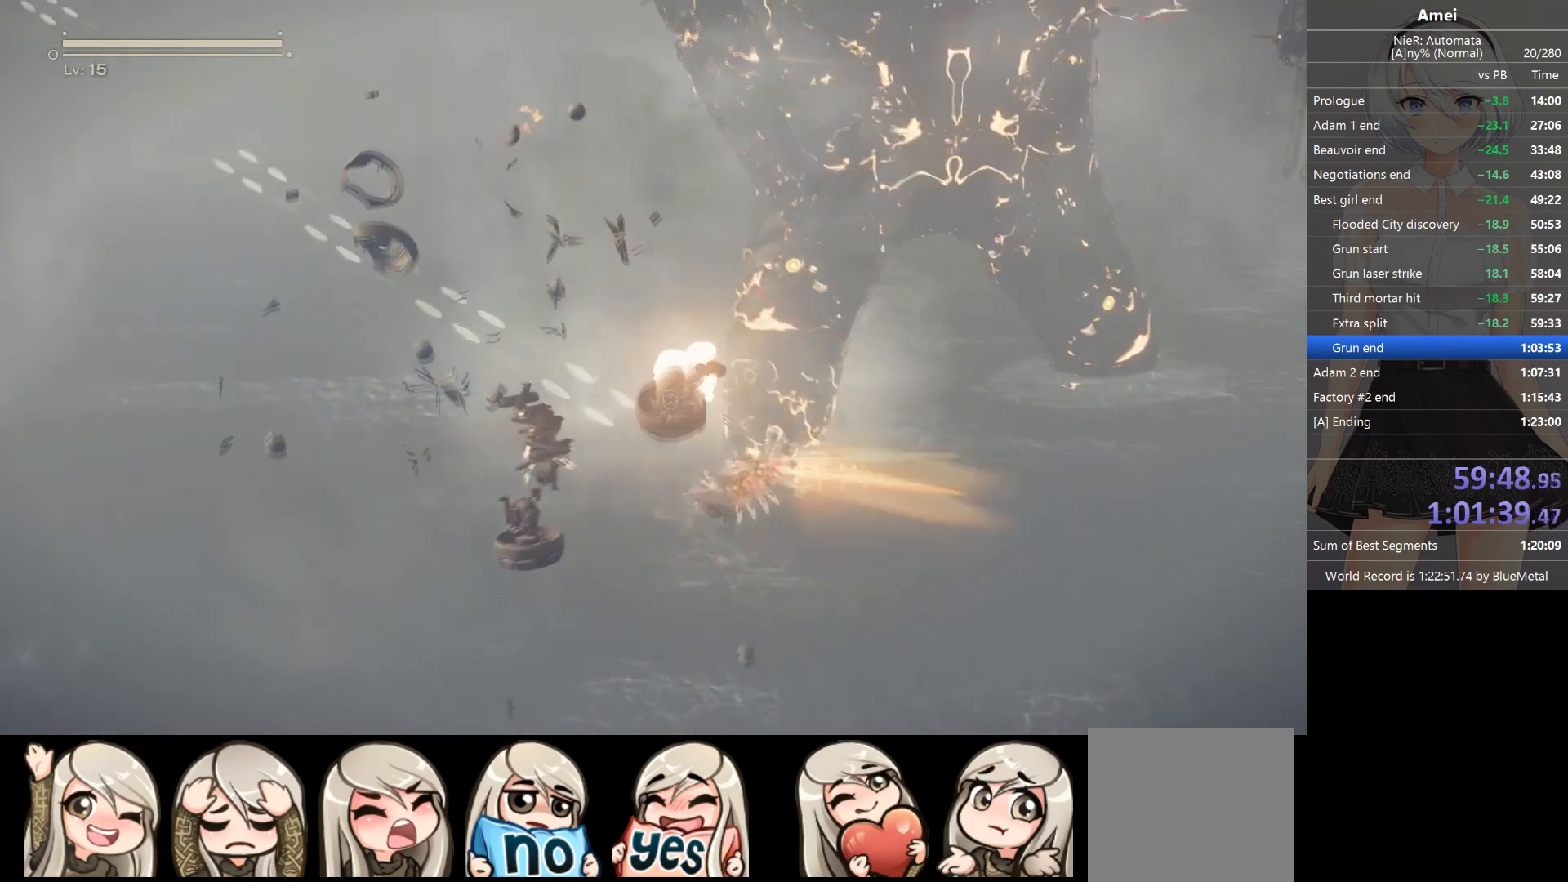
{"buttons": ["L1"], "left_stick": "up", "right_stick": "up-left", "events": [[200, "X", "down"], [367, "X", "up"], [367, "left_stick", "up"]]}
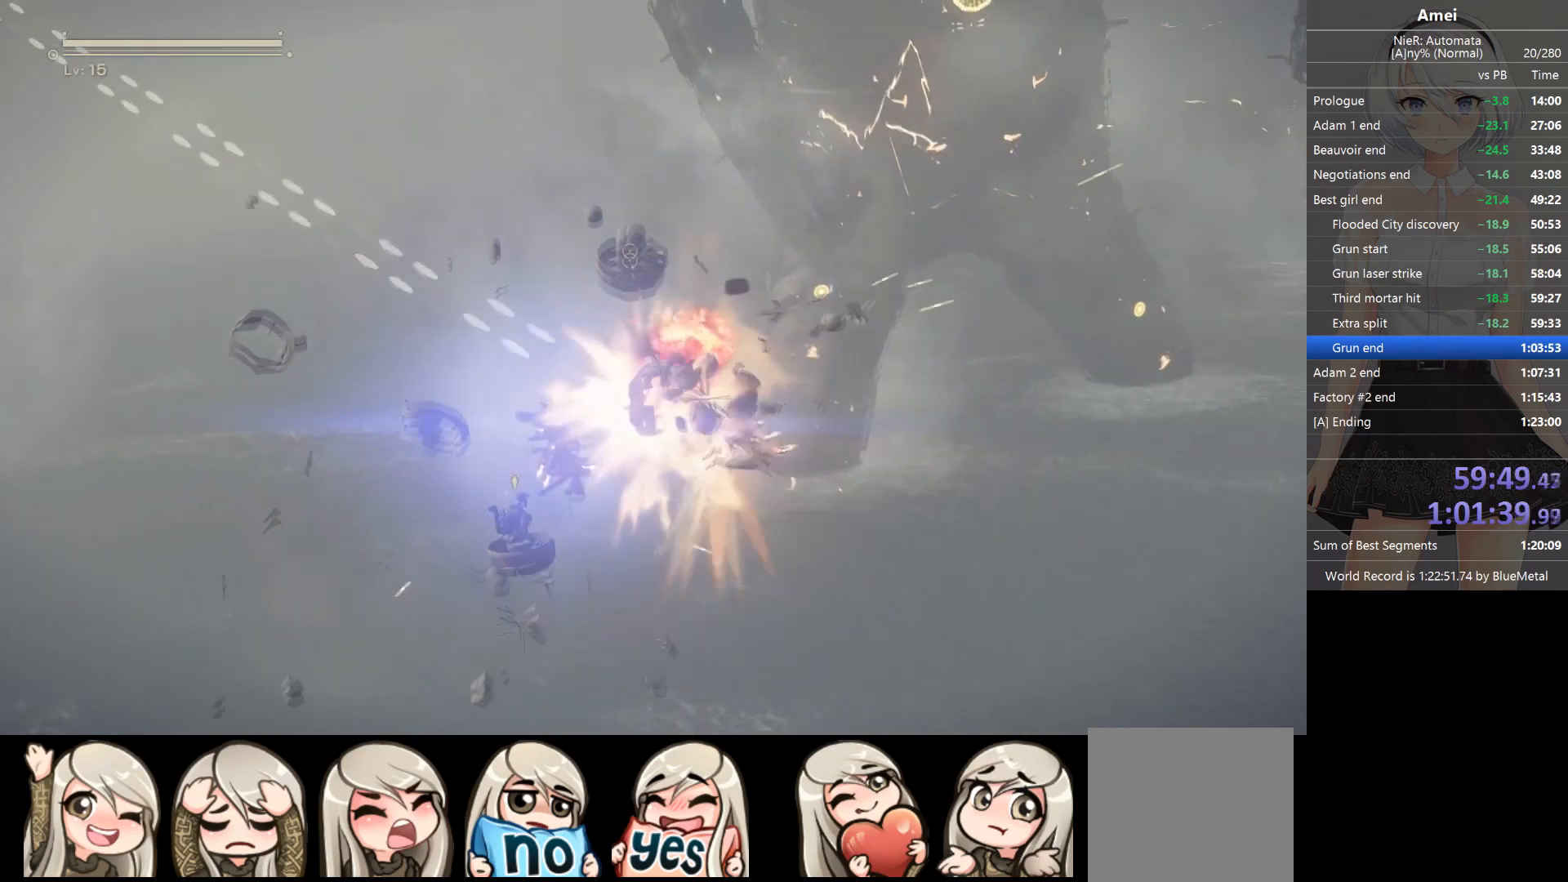
{"buttons": ["X", "L1"], "left_stick": "down", "right_stick": "up-left", "events": [[167, "left_stick", "center"], [201, "X", "down"], [301, "left_stick", "down"], [367, "X", "up"], [467, "X", "down"]]}
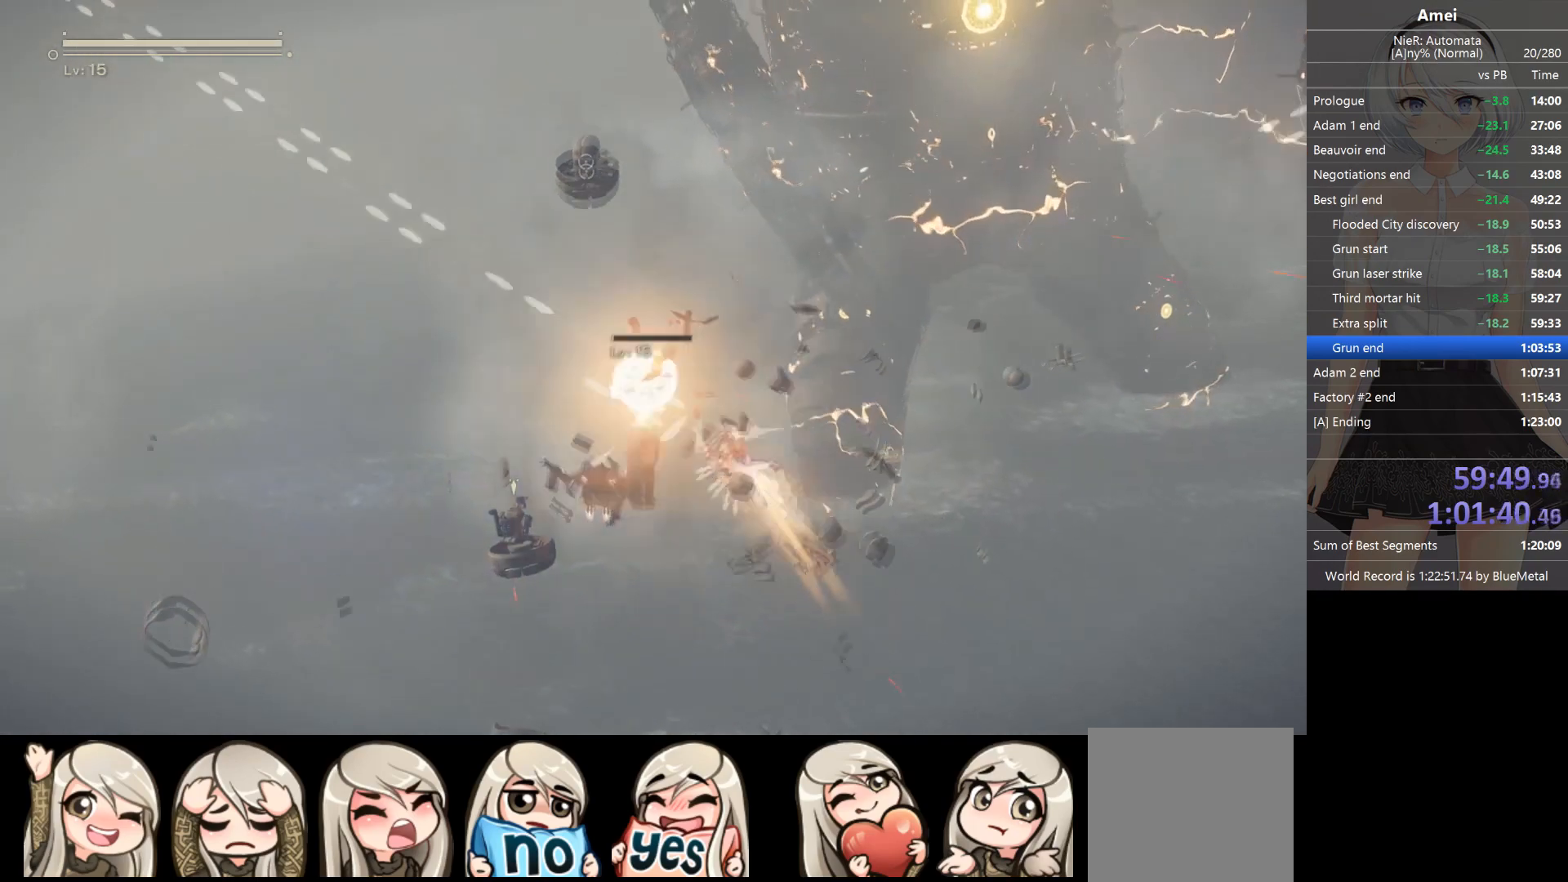
{"buttons": ["L1"], "left_stick": "down", "right_stick": "up-left", "events": [[67, "left_stick", "center"], [100, "X", "up"], [233, "X", "down"], [300, "X", "up"], [333, "X", "down"], [467, "X", "up"], [500, "left_stick", "down"]]}
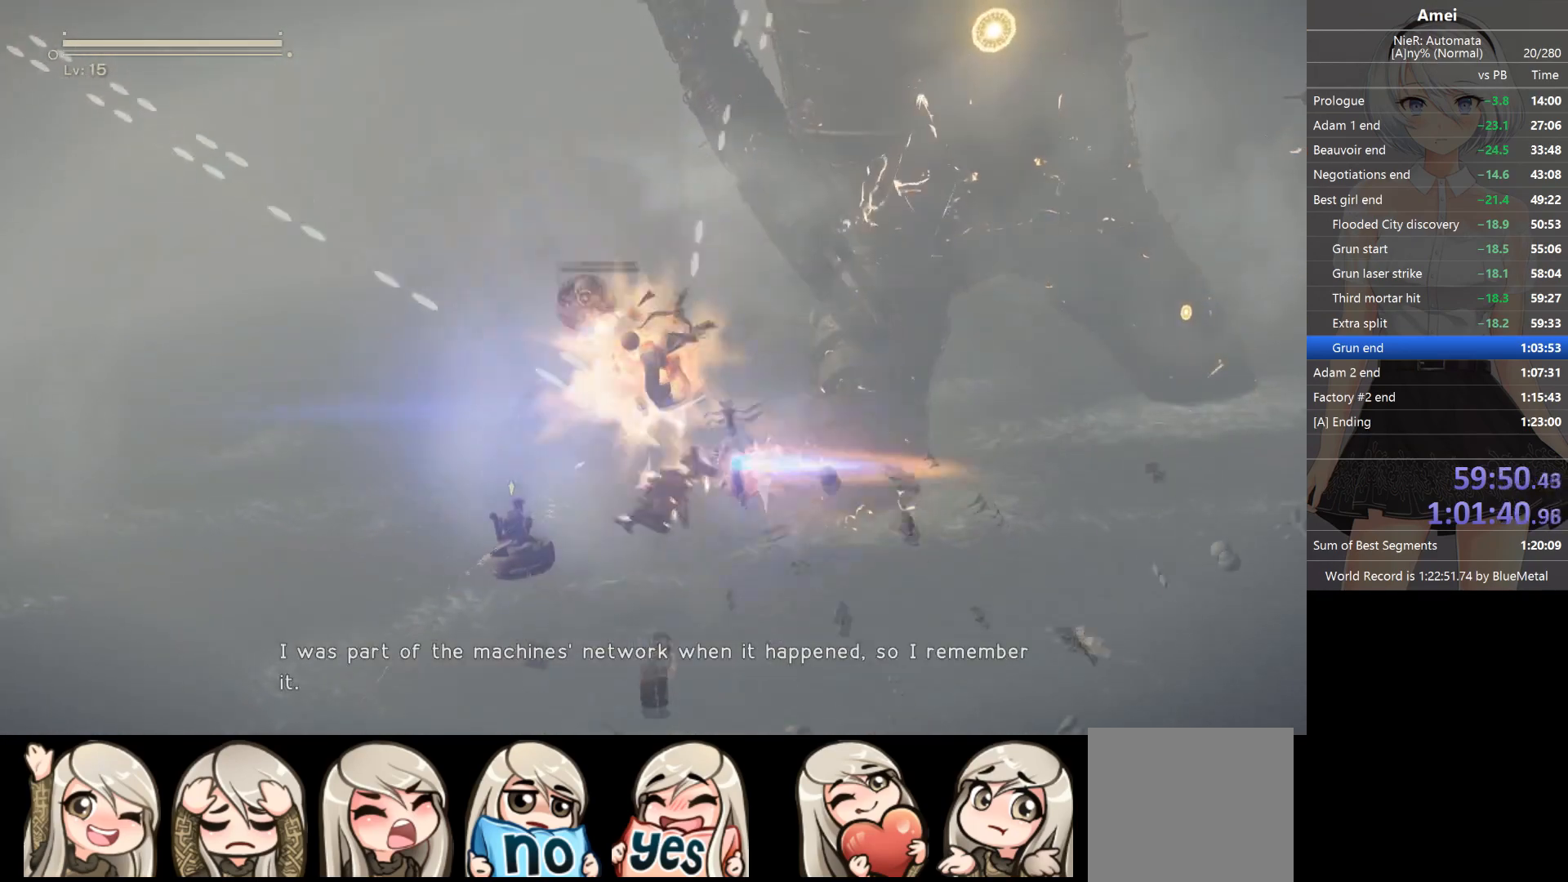
{"buttons": ["X", "L1"], "left_stick": "up", "right_stick": "up-left", "events": [[34, "X", "down"], [34, "left_stick", "down-left"], [167, "X", "up"], [167, "left_stick", "center"], [367, "left_stick", "up"], [467, "X", "down"]]}
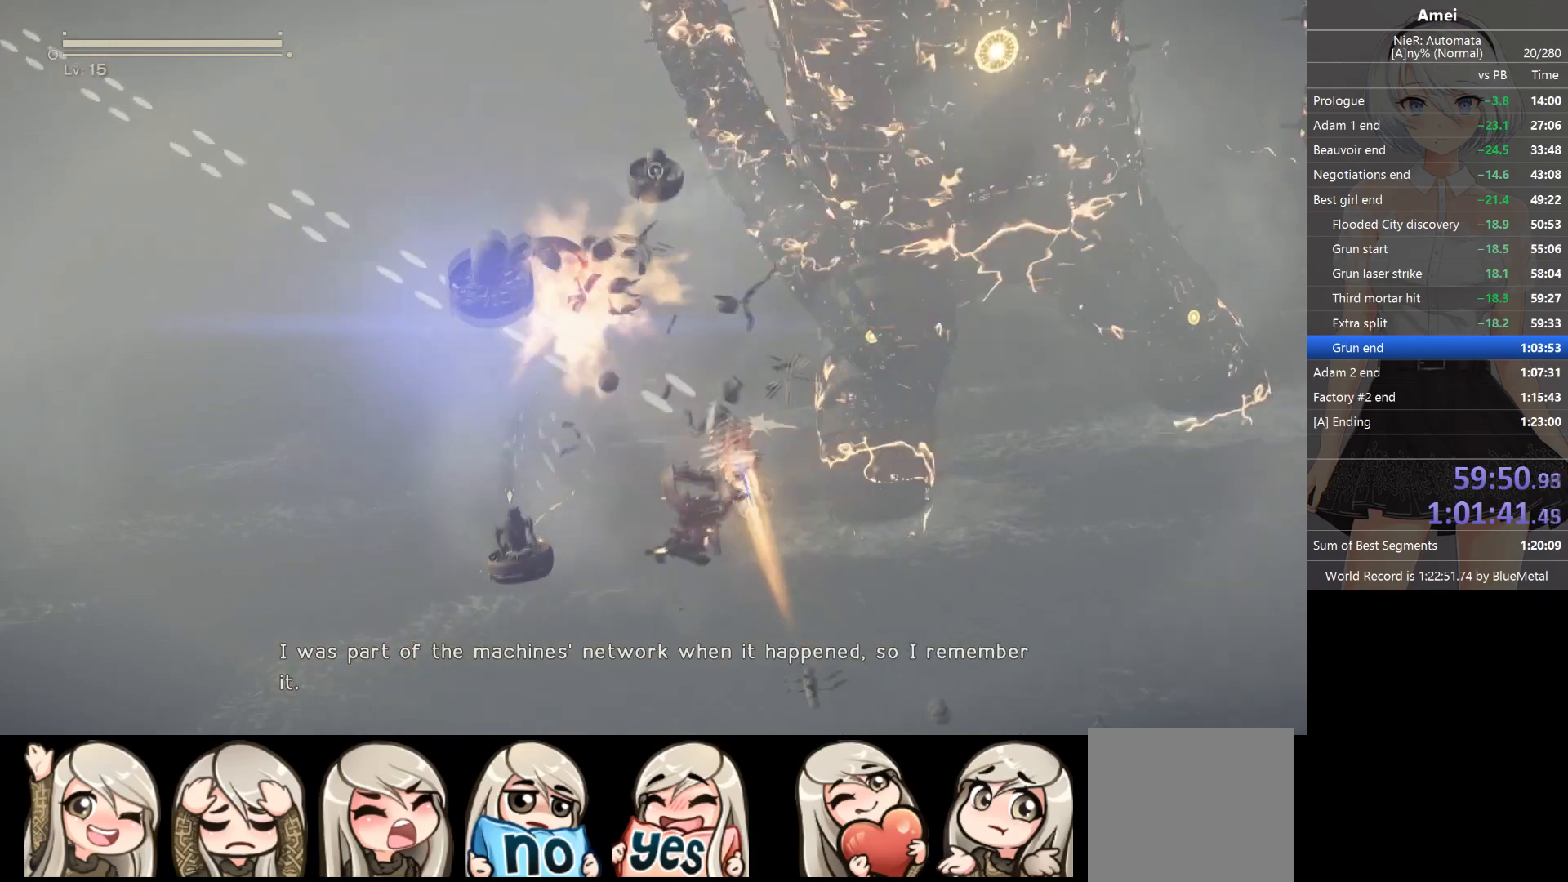
{"buttons": ["X", "L1"], "left_stick": "down", "right_stick": "up-left", "events": [[133, "X", "up"], [133, "left_stick", "down-left"], [333, "left_stick", "center"], [434, "X", "down"], [467, "left_stick", "down"]]}
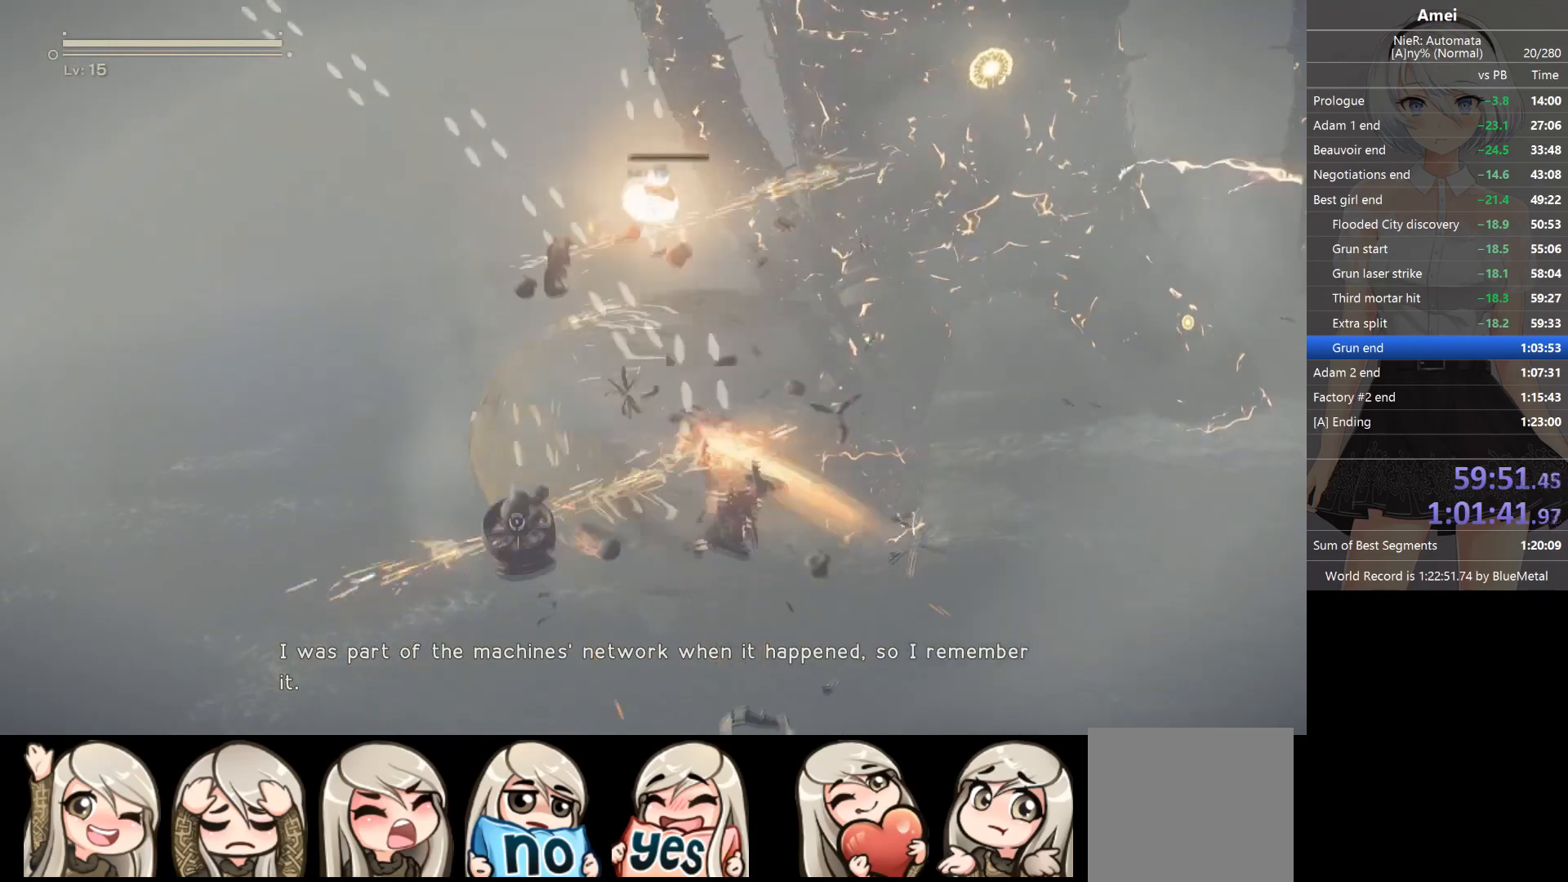
{"buttons": ["L1"], "left_stick": "up", "right_stick": "up-left", "events": [[67, "X", "up"], [234, "X", "down"], [367, "left_stick", "center"], [401, "X", "up"], [501, "left_stick", "up"]]}
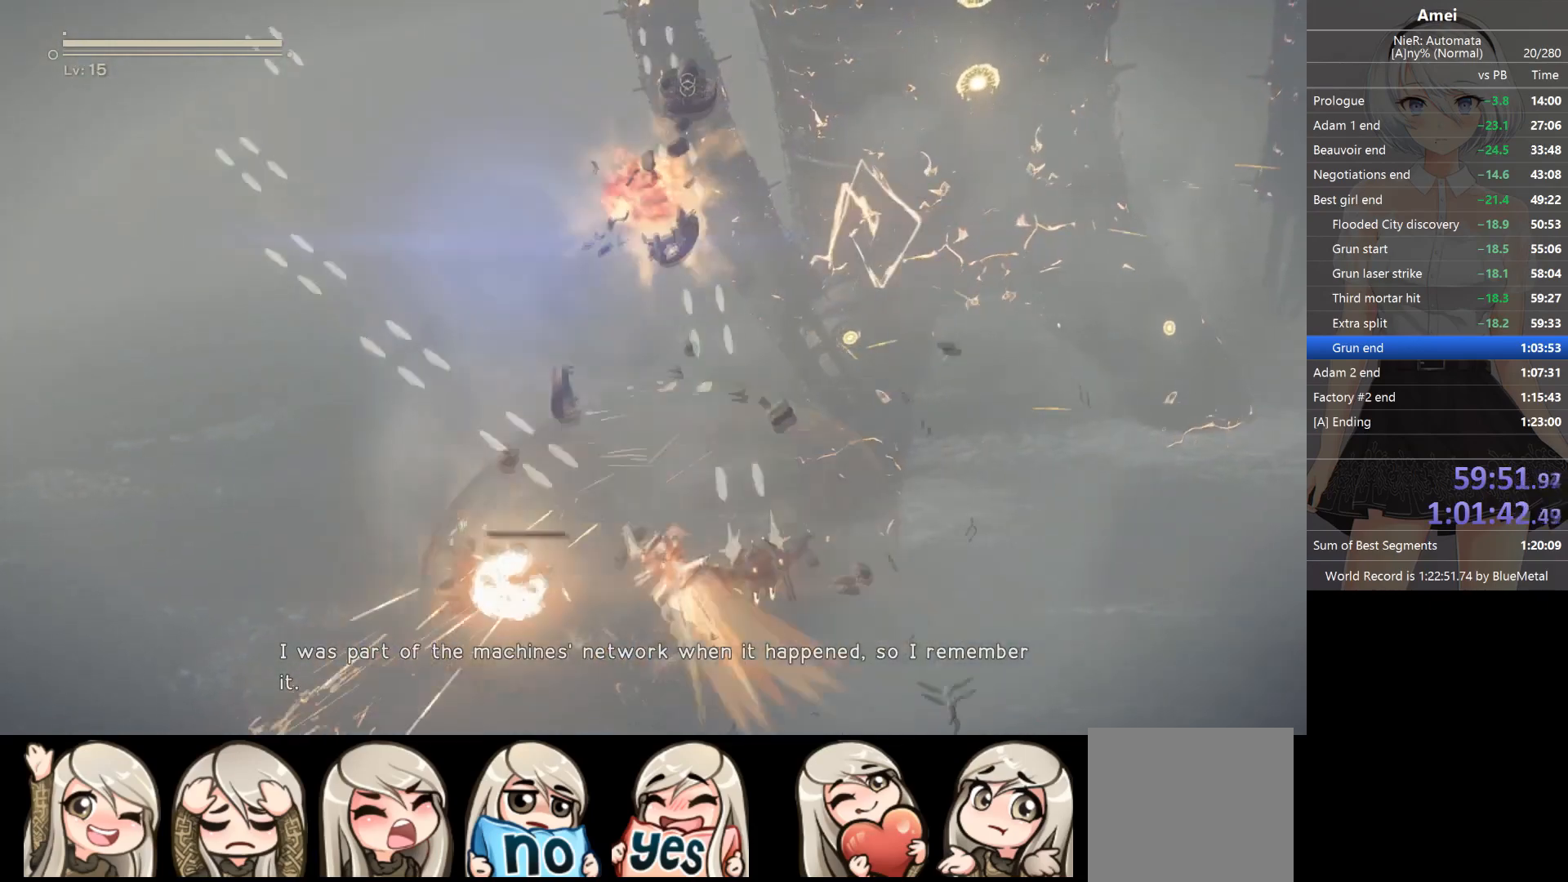
{"buttons": ["X", "L1"], "left_stick": "up-right", "right_stick": "up", "events": [[200, "left_stick", "up-right"], [267, "right_stick", "up"], [434, "X", "down"]]}
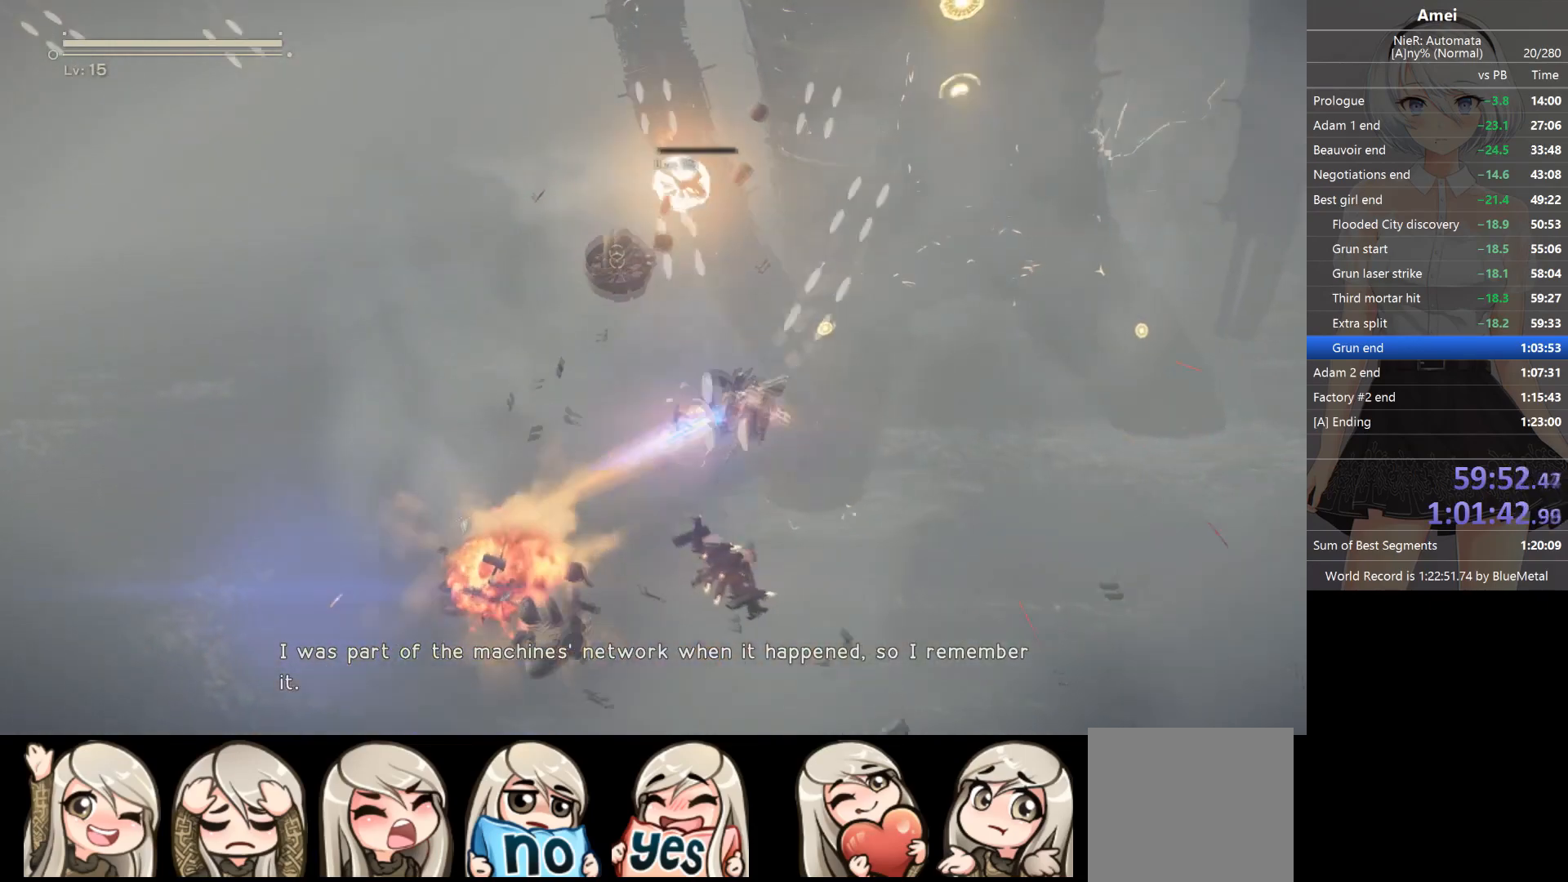
{"buttons": ["L1"], "left_stick": "up", "right_stick": "up-left", "events": [[34, "X", "up"], [100, "left_stick", "down"], [134, "right_stick", "up-left"], [234, "X", "down"], [401, "X", "up"], [467, "left_stick", "up"]]}
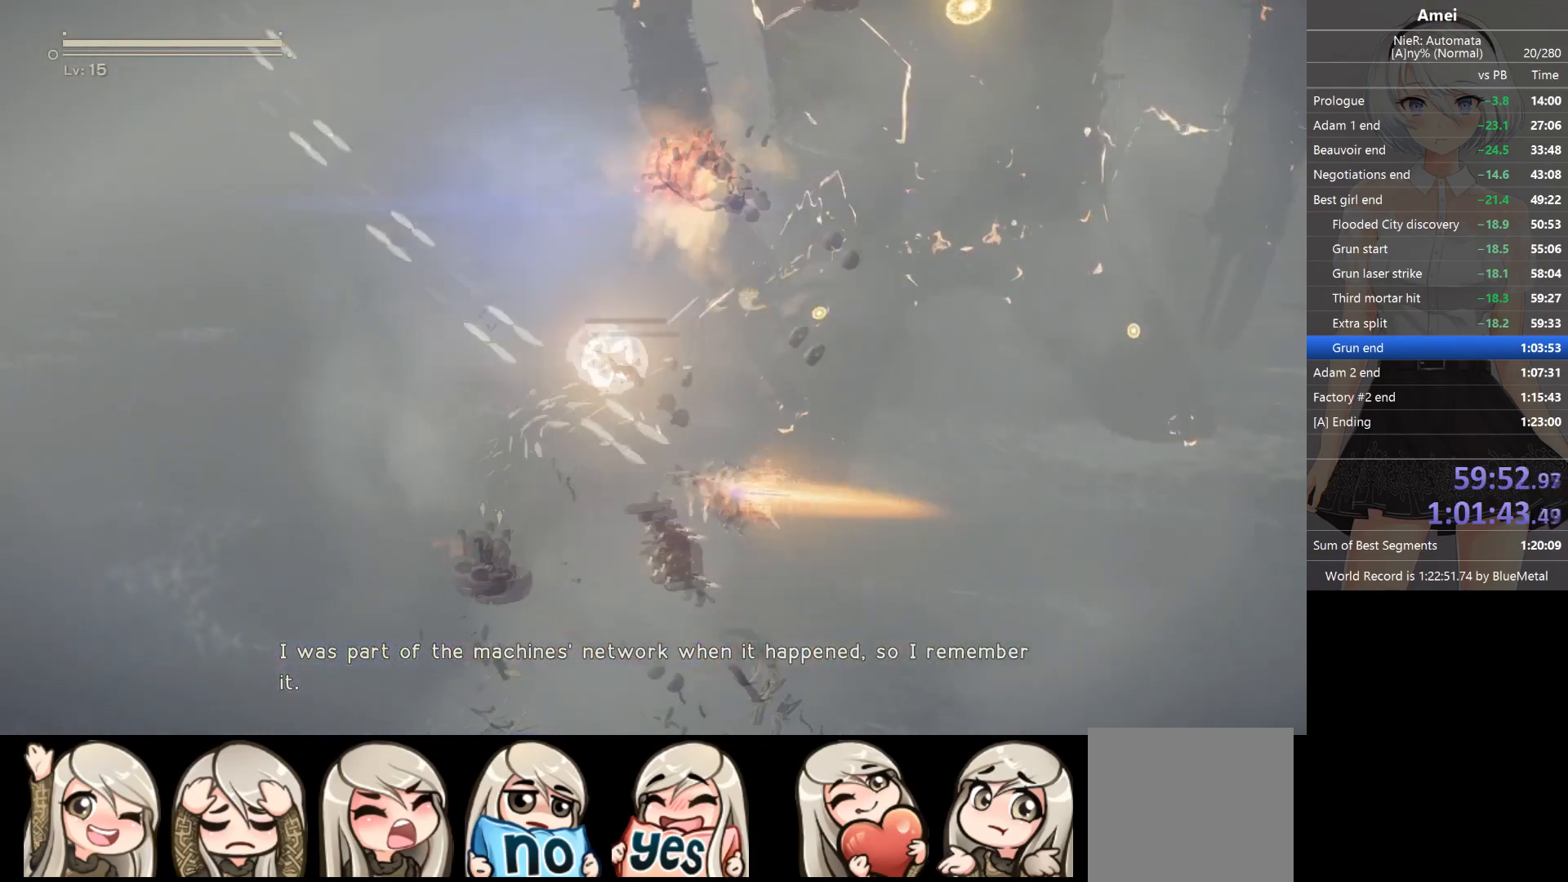
{"buttons": ["L1"], "left_stick": "up", "right_stick": "up-left", "events": []}
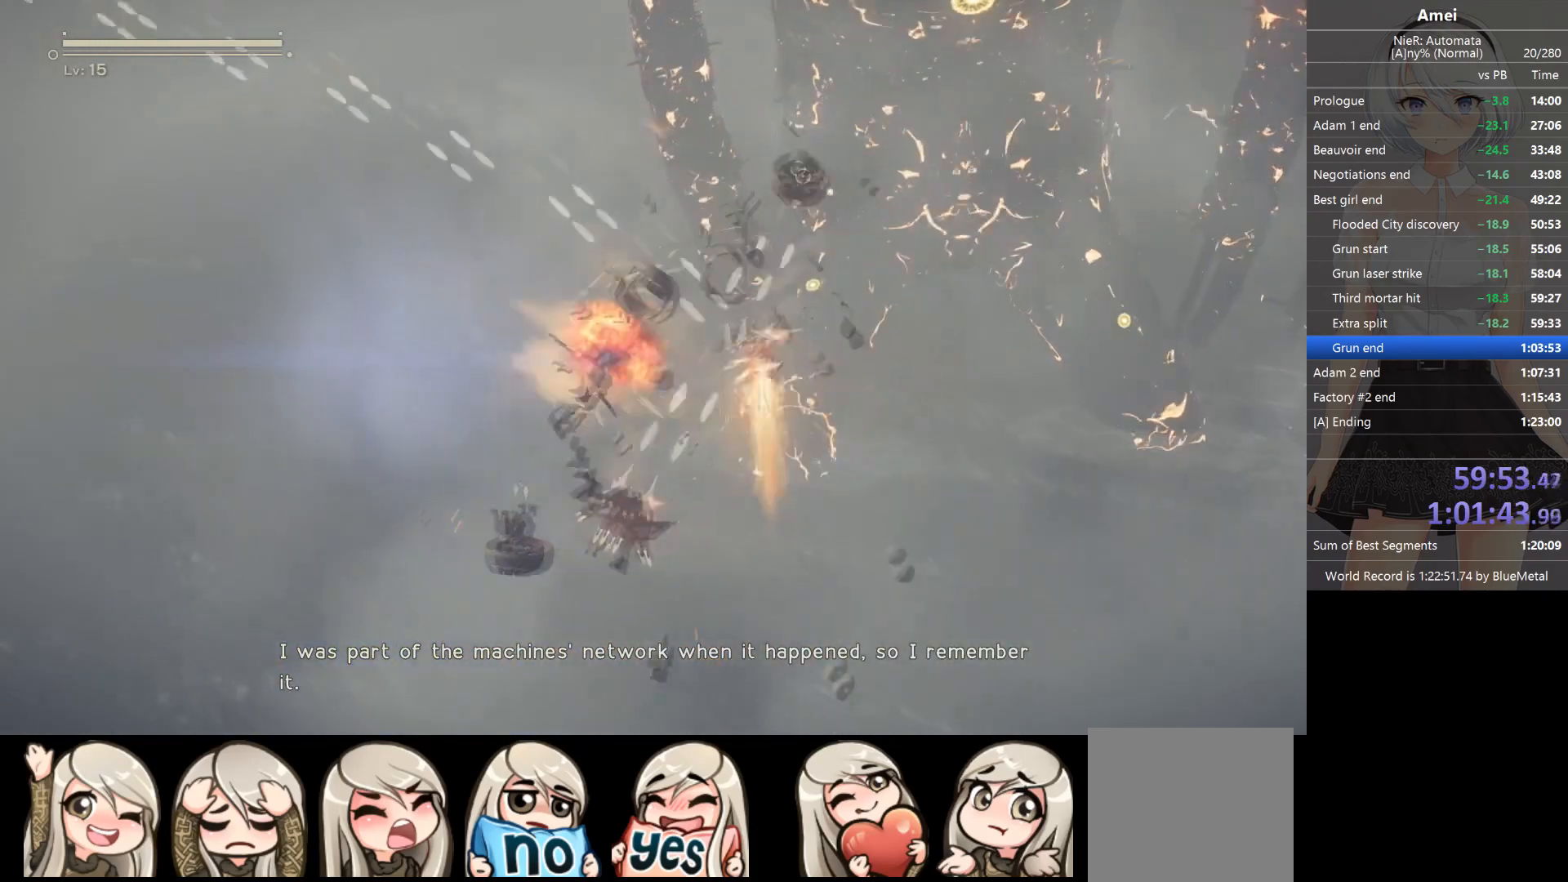
{"buttons": ["L1"], "left_stick": "down-left", "right_stick": "up", "events": [[34, "right_stick", "up-right"], [100, "right_stick", "up"], [134, "X", "down"], [234, "left_stick", "up-left"], [334, "X", "up"], [334, "left_stick", "down-left"]]}
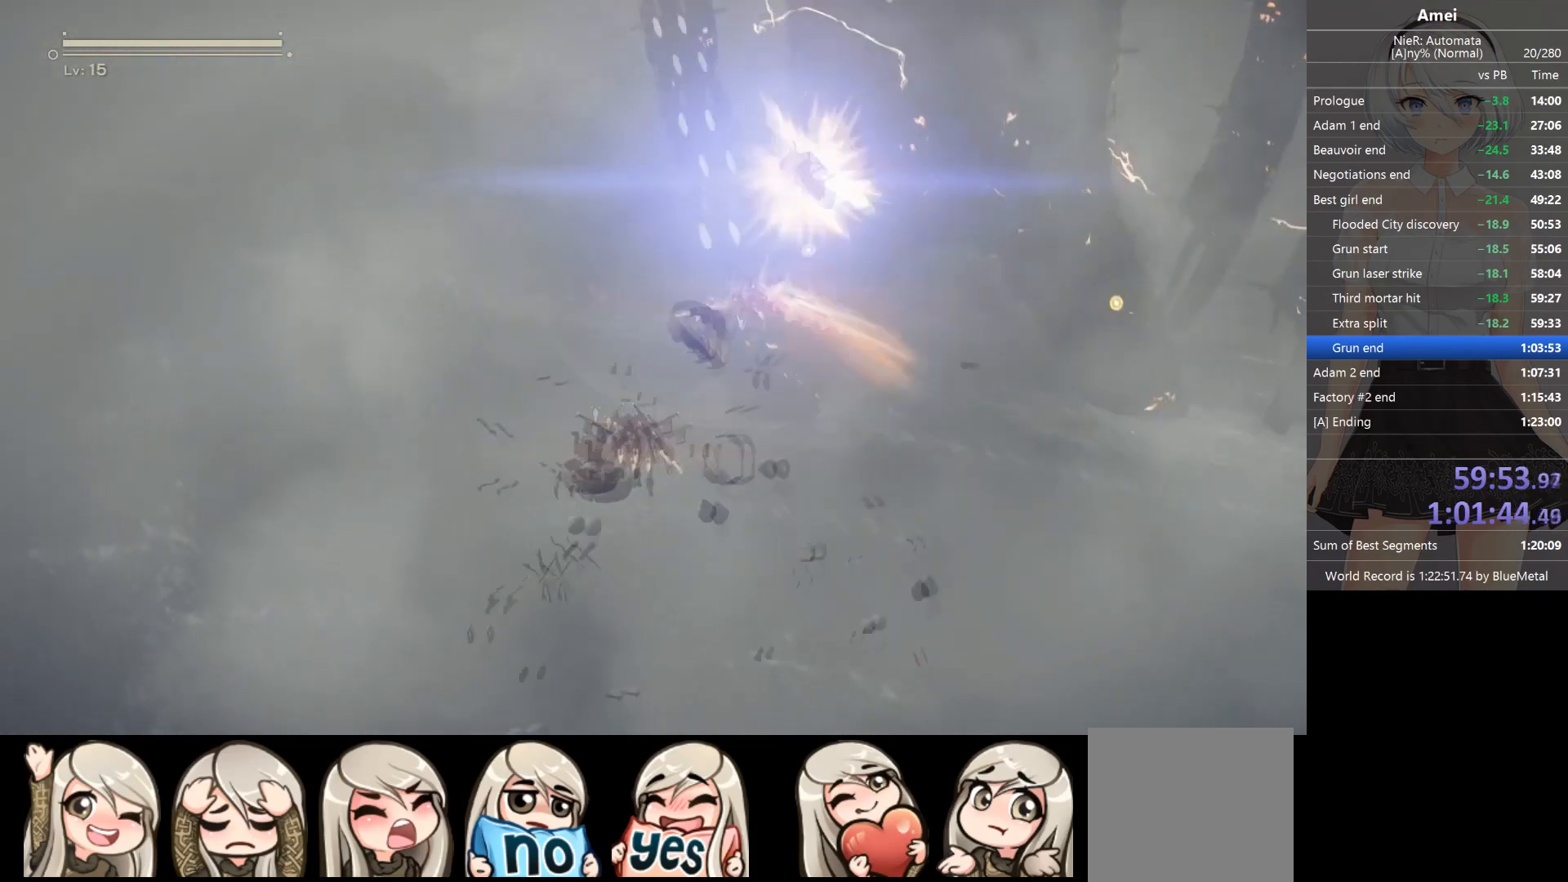
{"buttons": ["L1"], "left_stick": "center", "right_stick": "up-left", "events": [[100, "right_stick", "up-left"], [233, "left_stick", "center"]]}
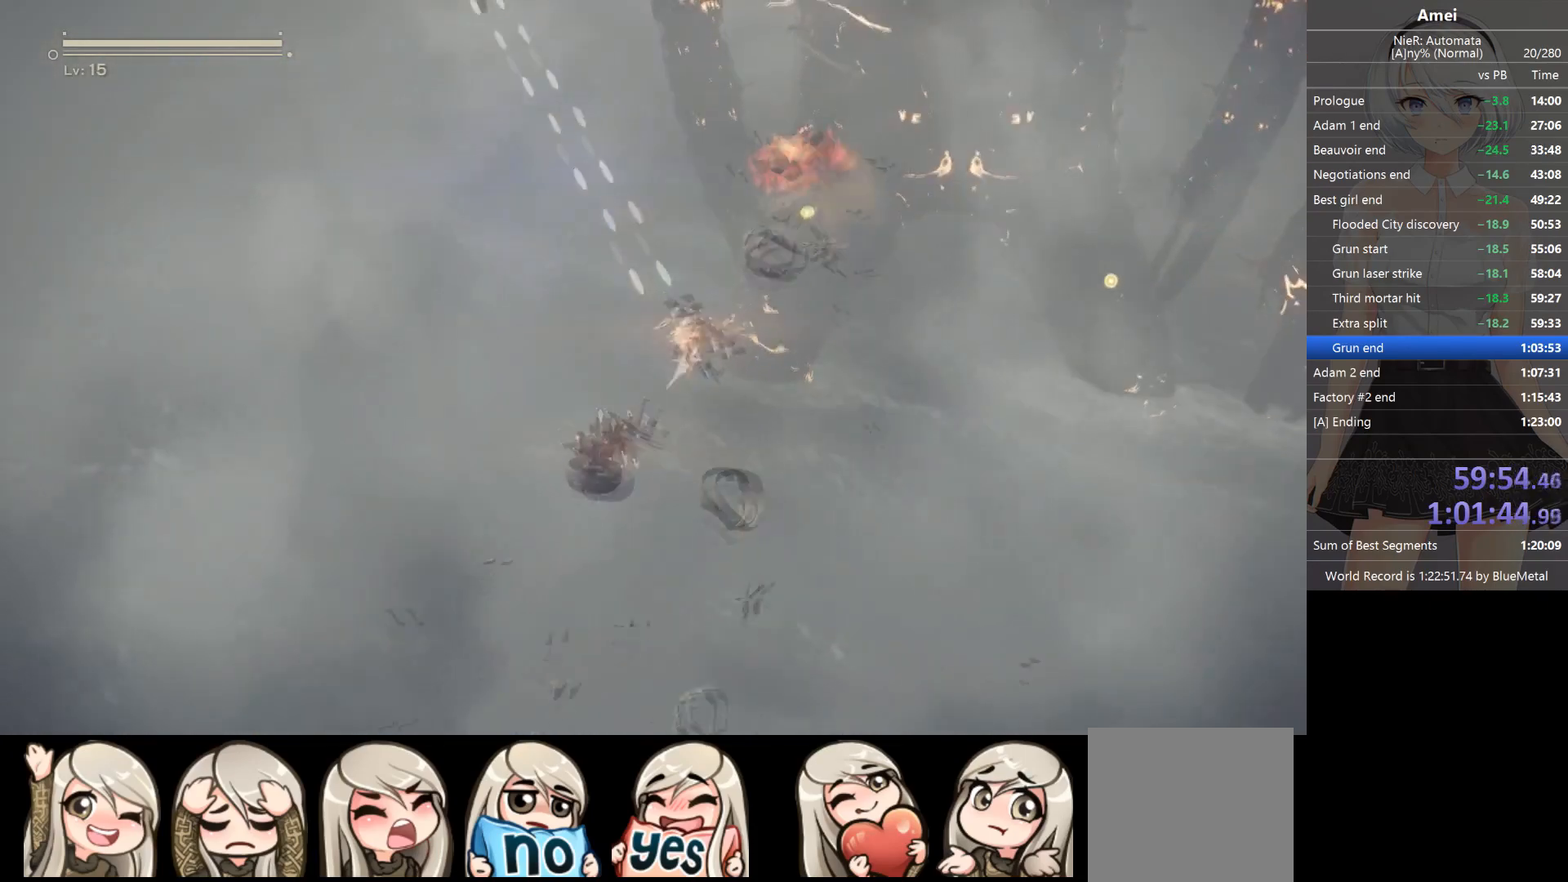
{"buttons": ["L1"], "left_stick": "center", "right_stick": "up-left", "events": [[100, "left_stick", "right"], [267, "left_stick", "center"]]}
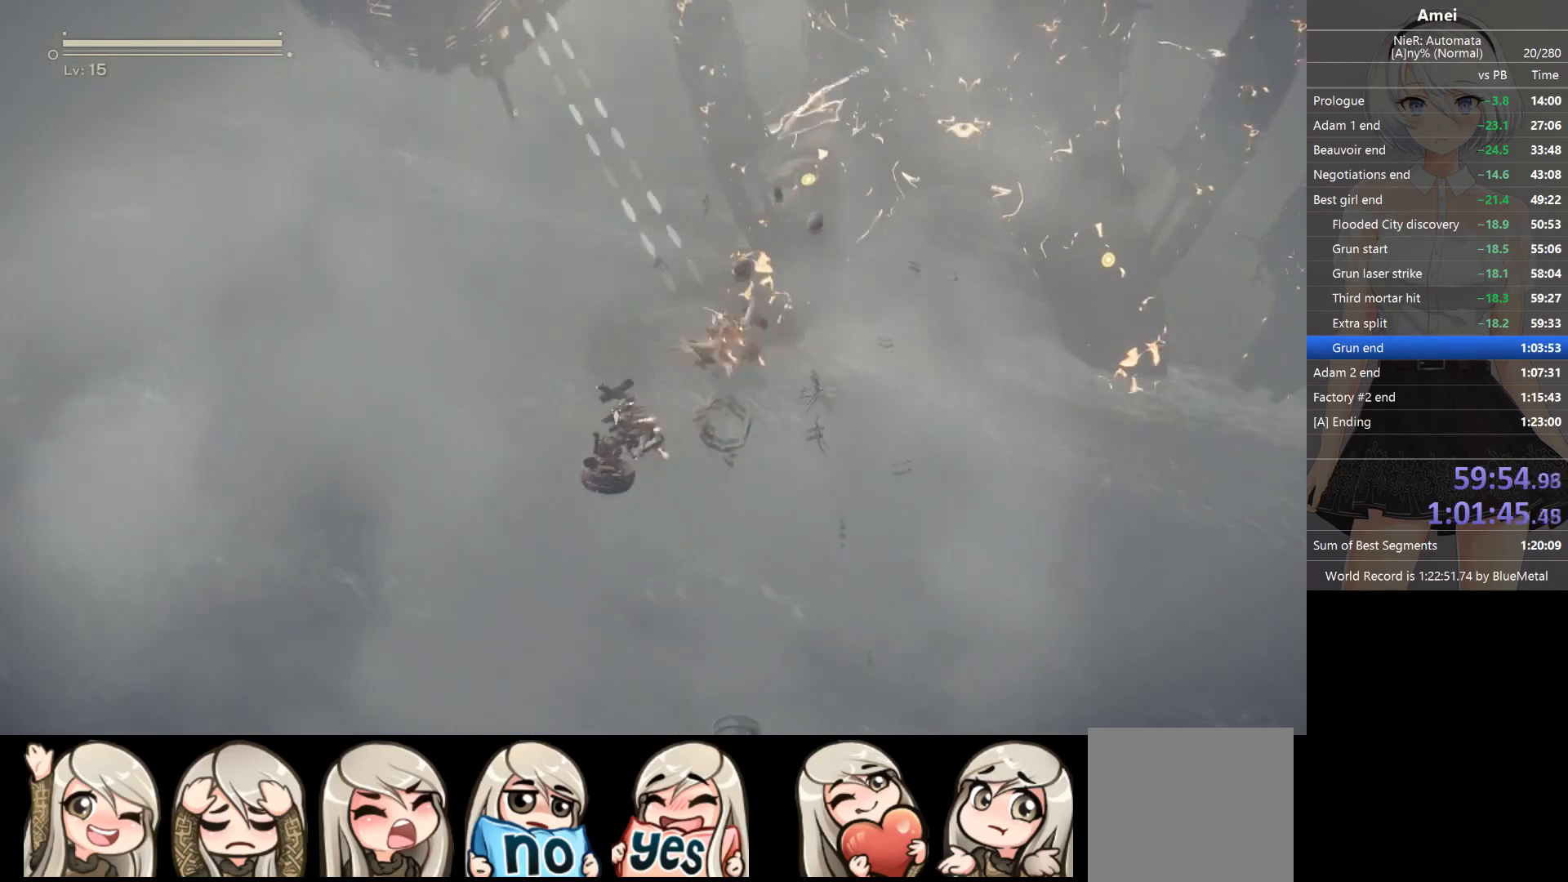
{"buttons": ["L1"], "left_stick": "center", "right_stick": "up-left", "events": []}
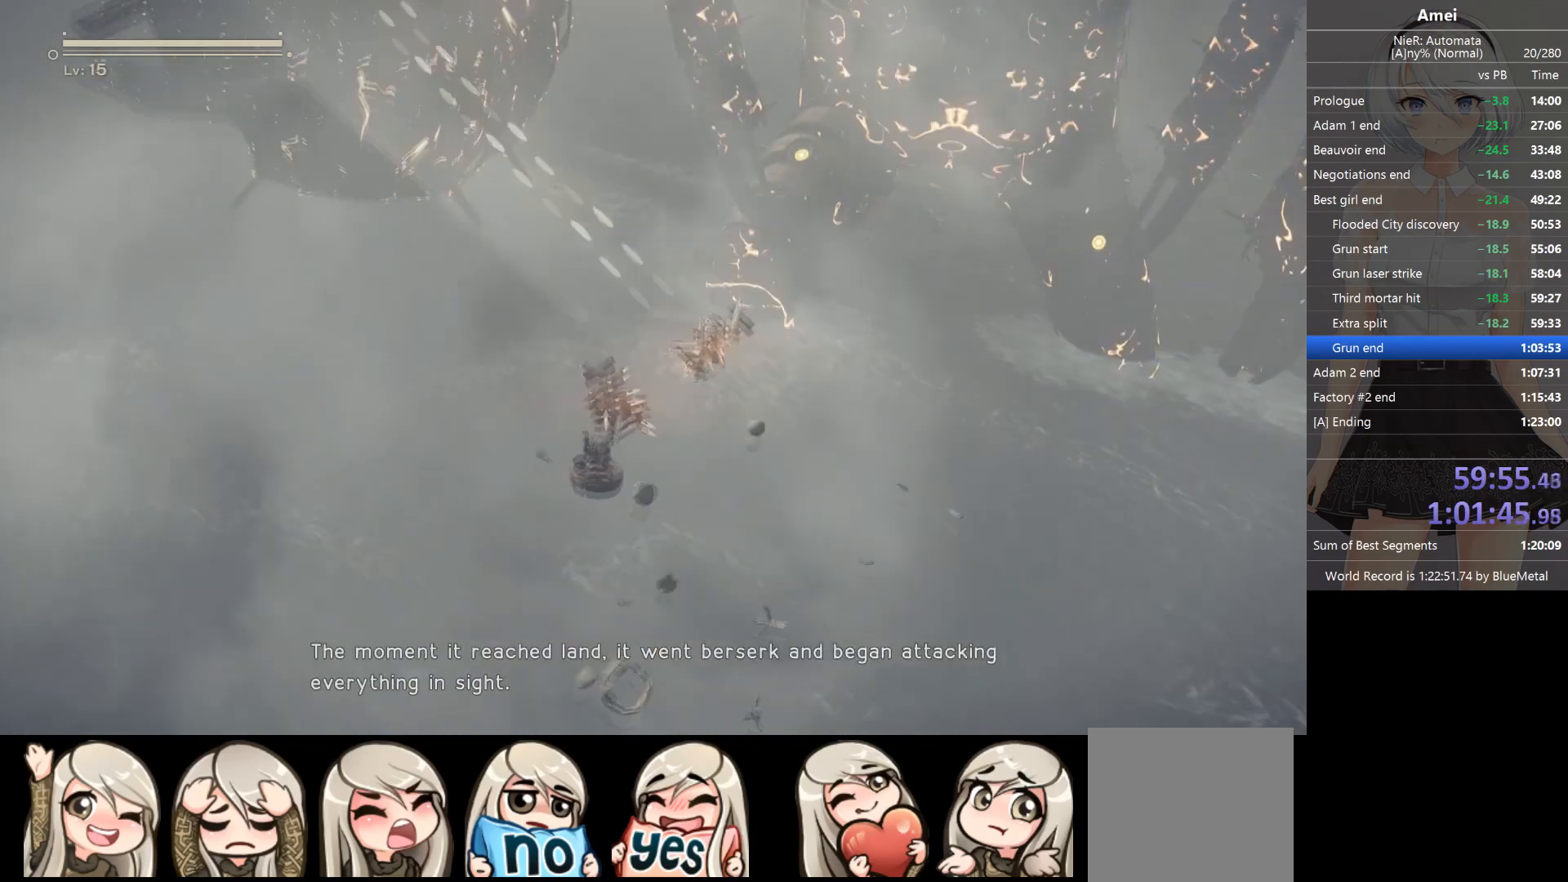
{"buttons": ["L1"], "left_stick": "center", "right_stick": "up-left", "events": []}
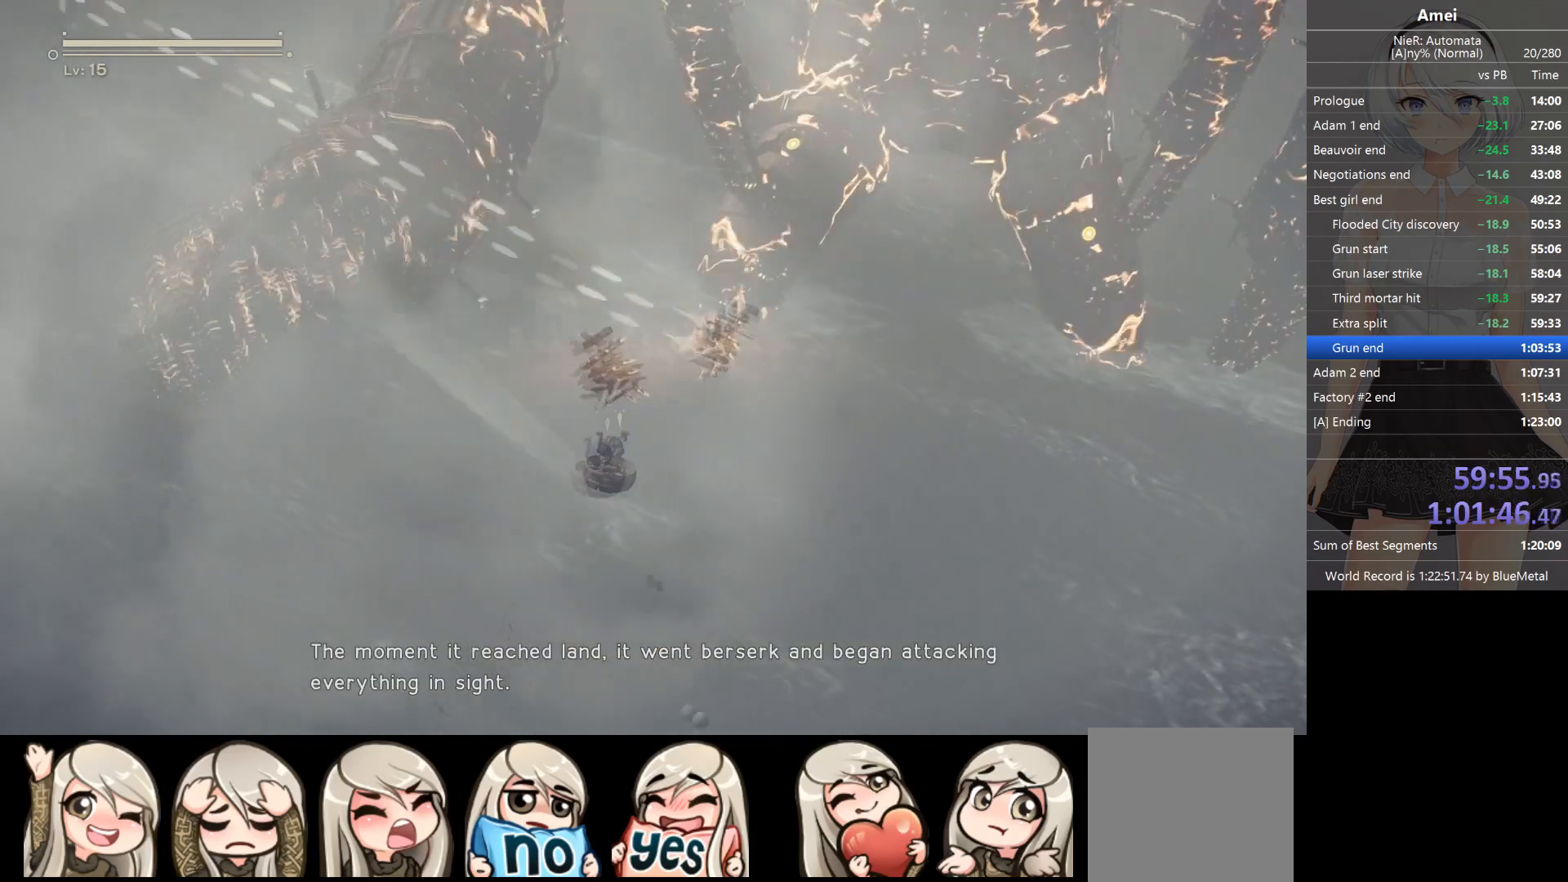
{"buttons": ["L1"], "left_stick": "center", "right_stick": "up-left", "events": []}
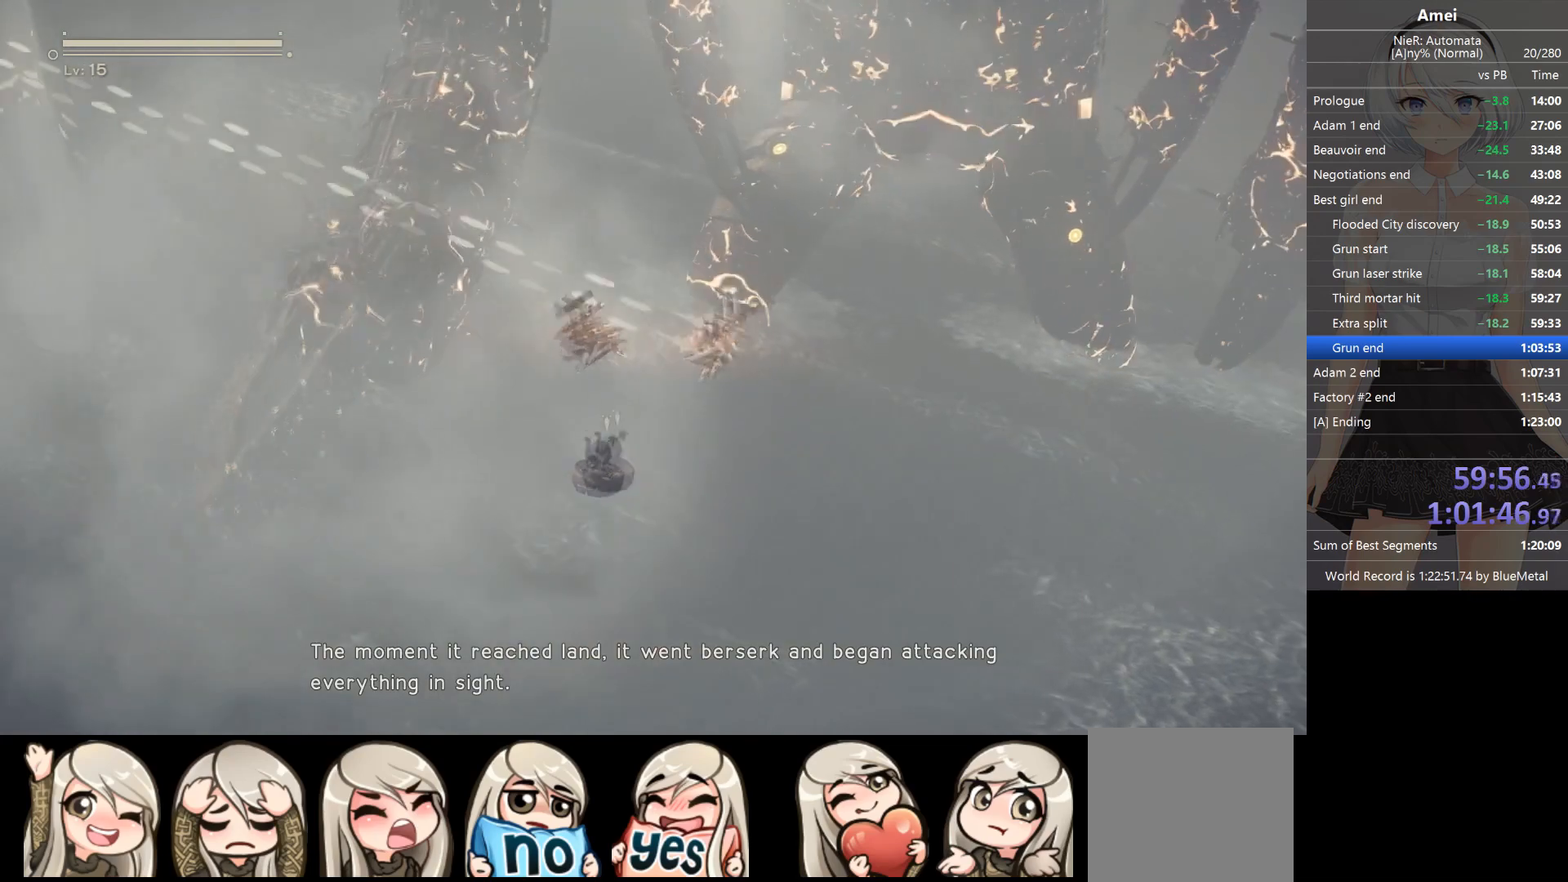
{"buttons": ["L1"], "left_stick": "center", "right_stick": "up-left", "events": []}
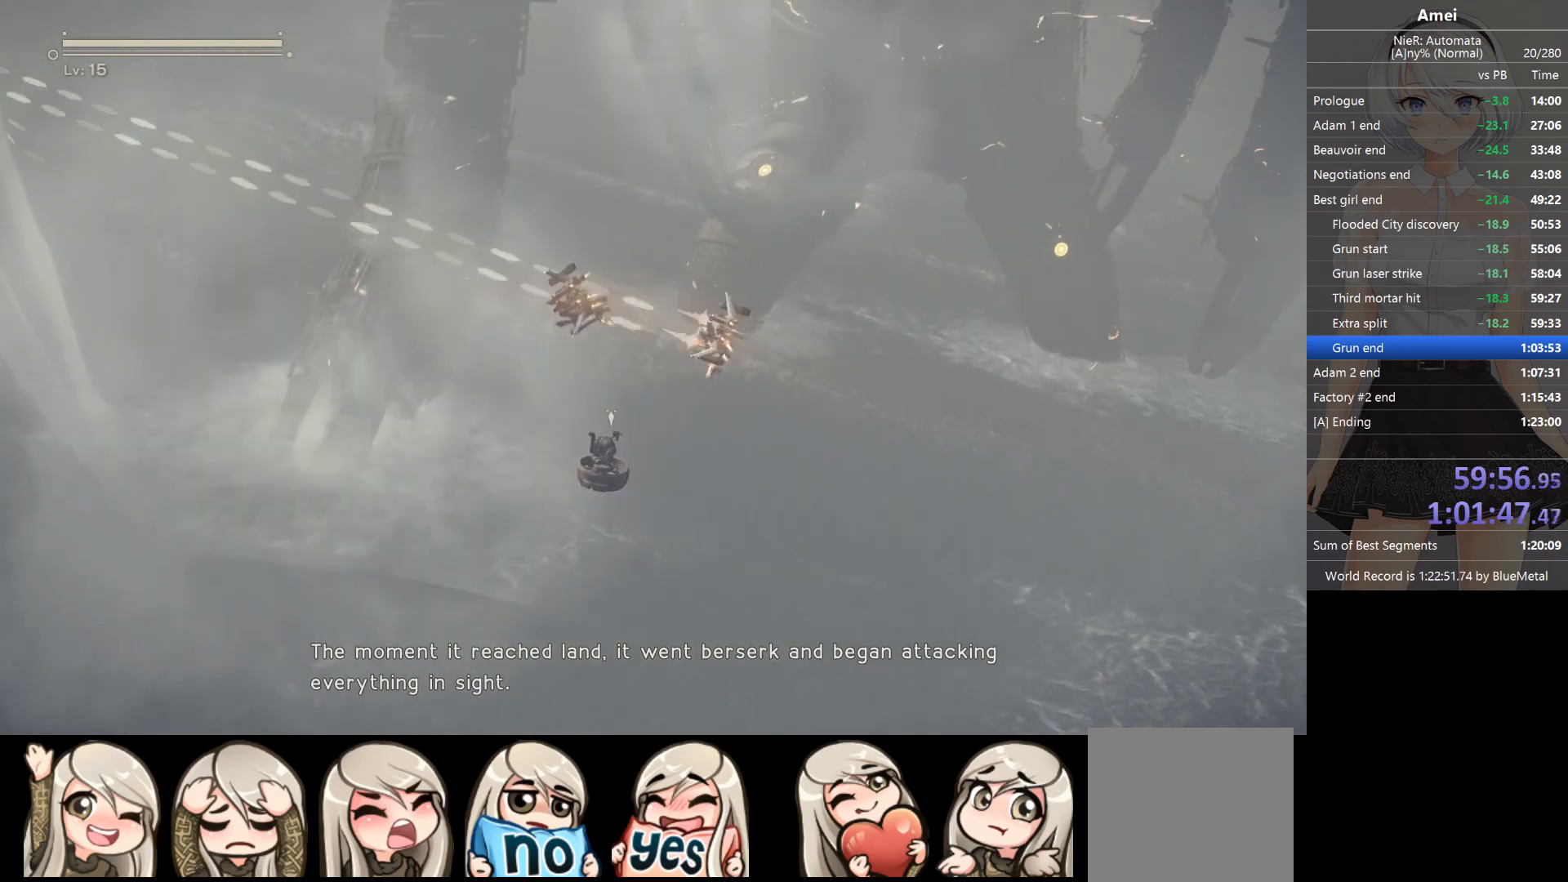
{"buttons": ["L1"], "left_stick": "center", "right_stick": "up-left", "events": []}
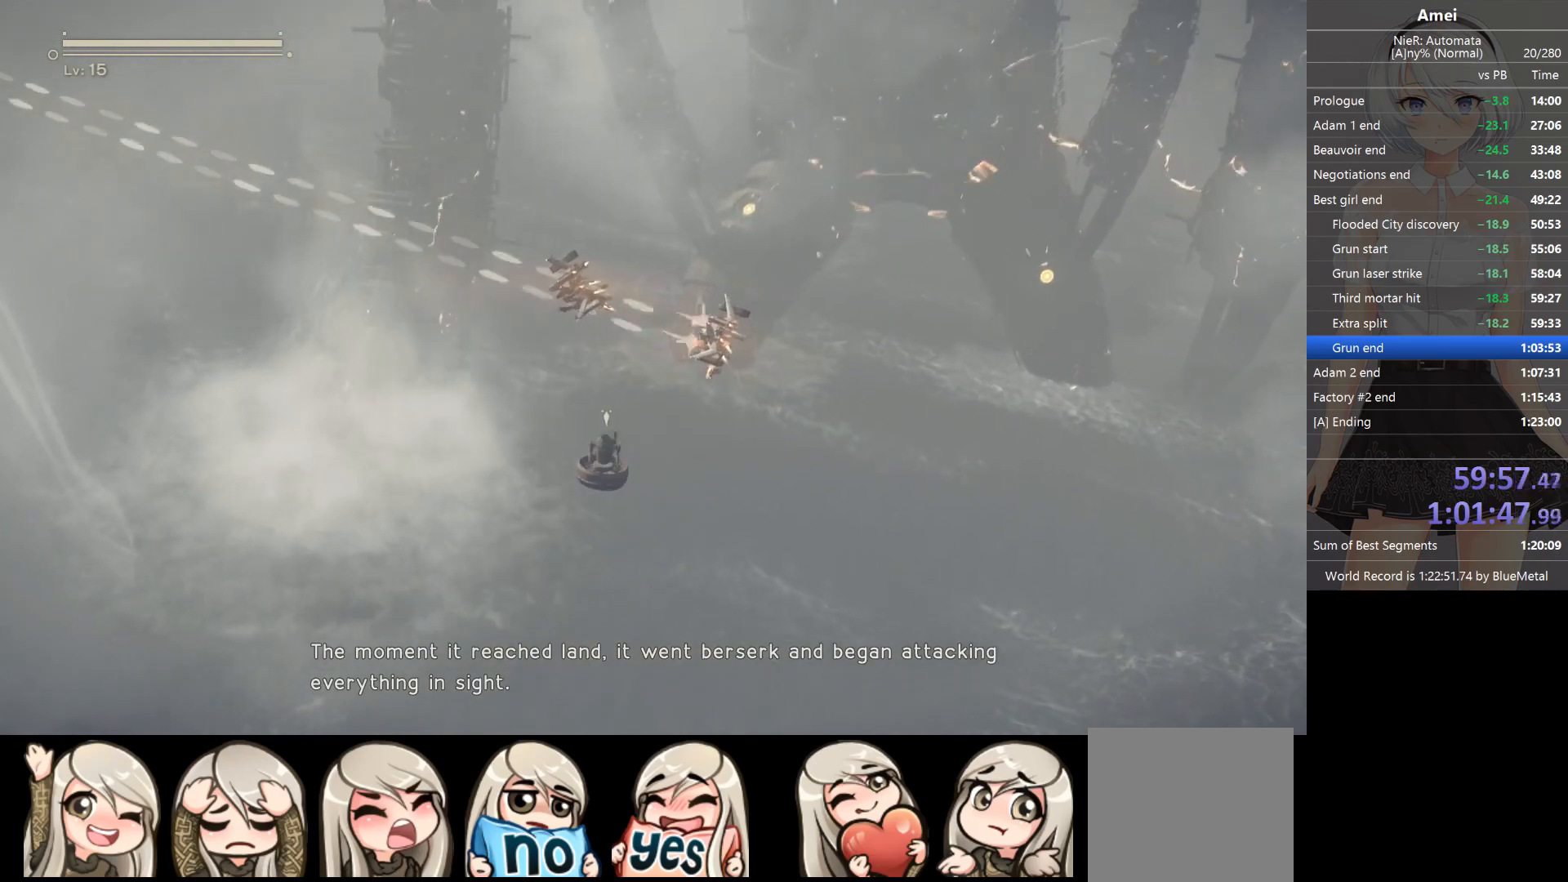
{"buttons": ["L1"], "left_stick": "center", "right_stick": "left", "events": [[401, "right_stick", "left"]]}
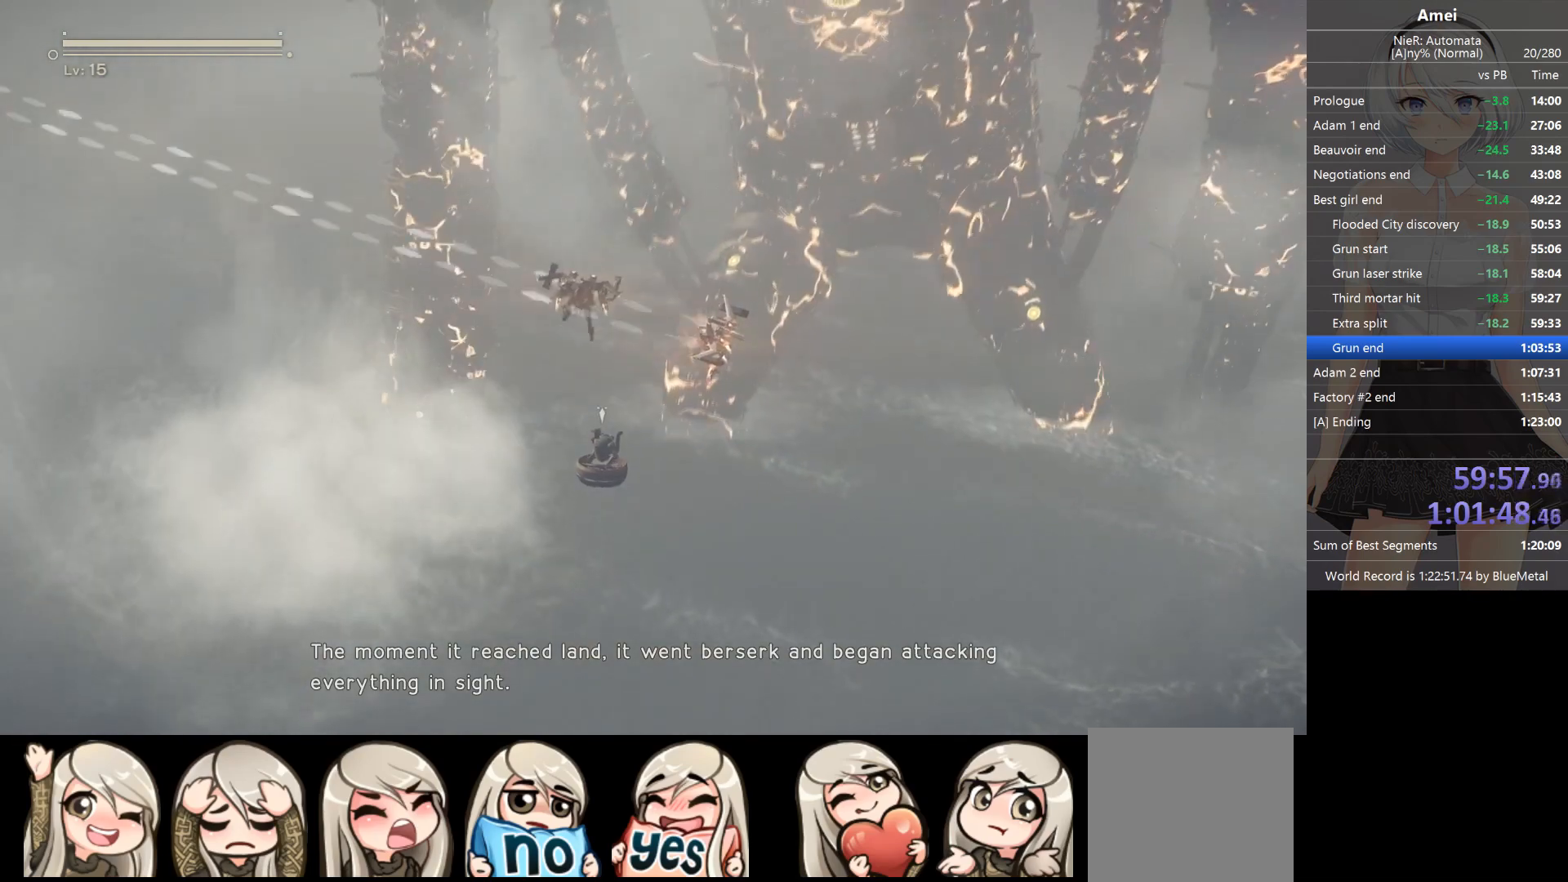
{"buttons": ["L1"], "left_stick": "center", "right_stick": "left", "events": []}
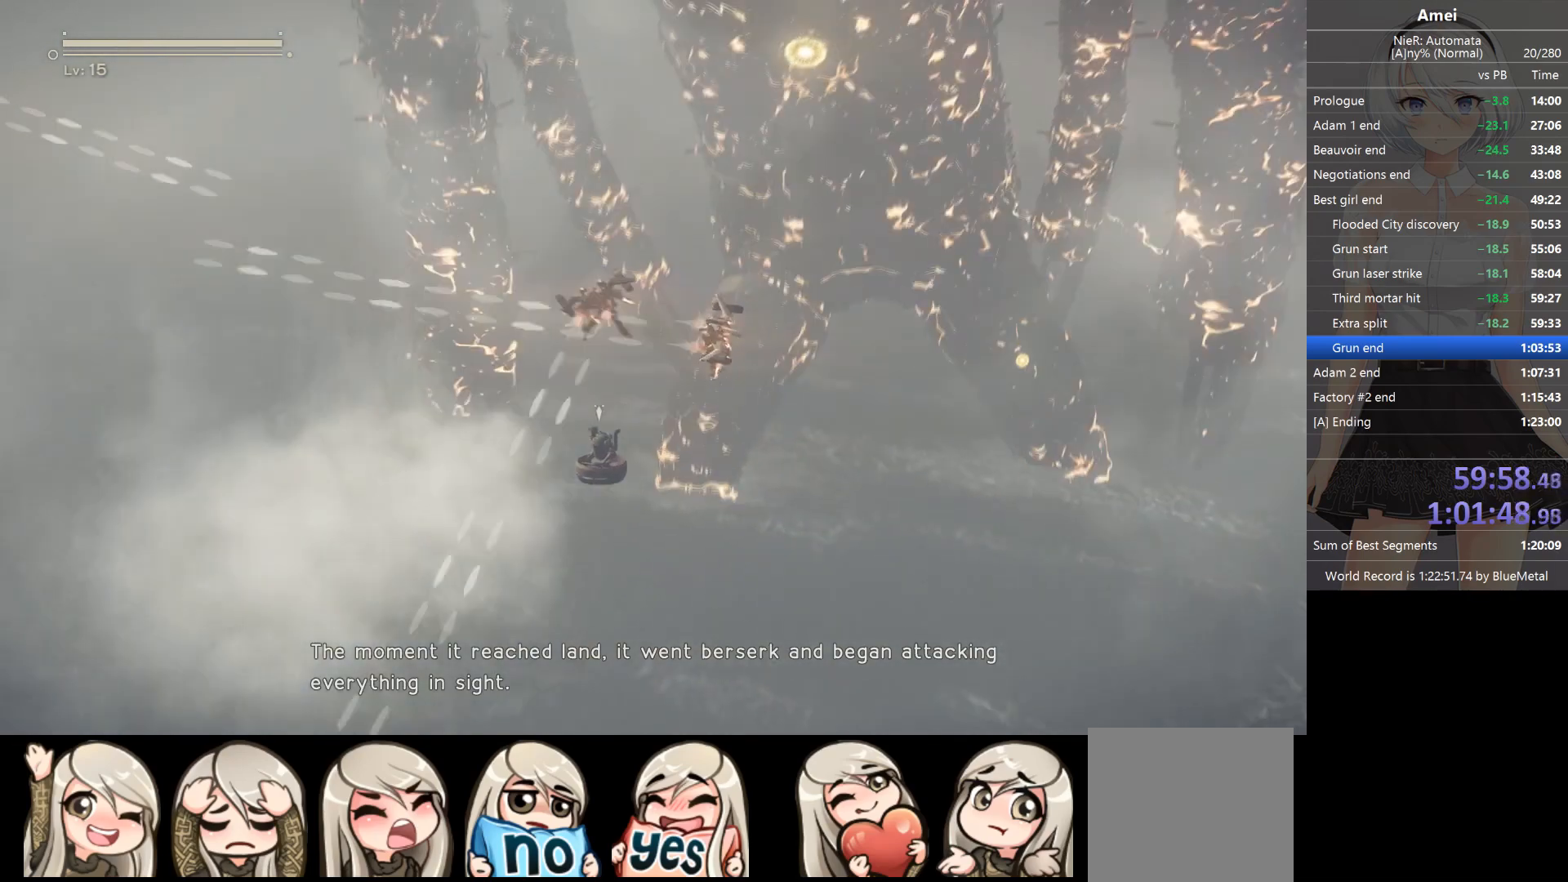
{"buttons": ["L1"], "left_stick": "down", "right_stick": "down-left", "events": [[434, "left_stick", "down"], [501, "right_stick", "down-left"]]}
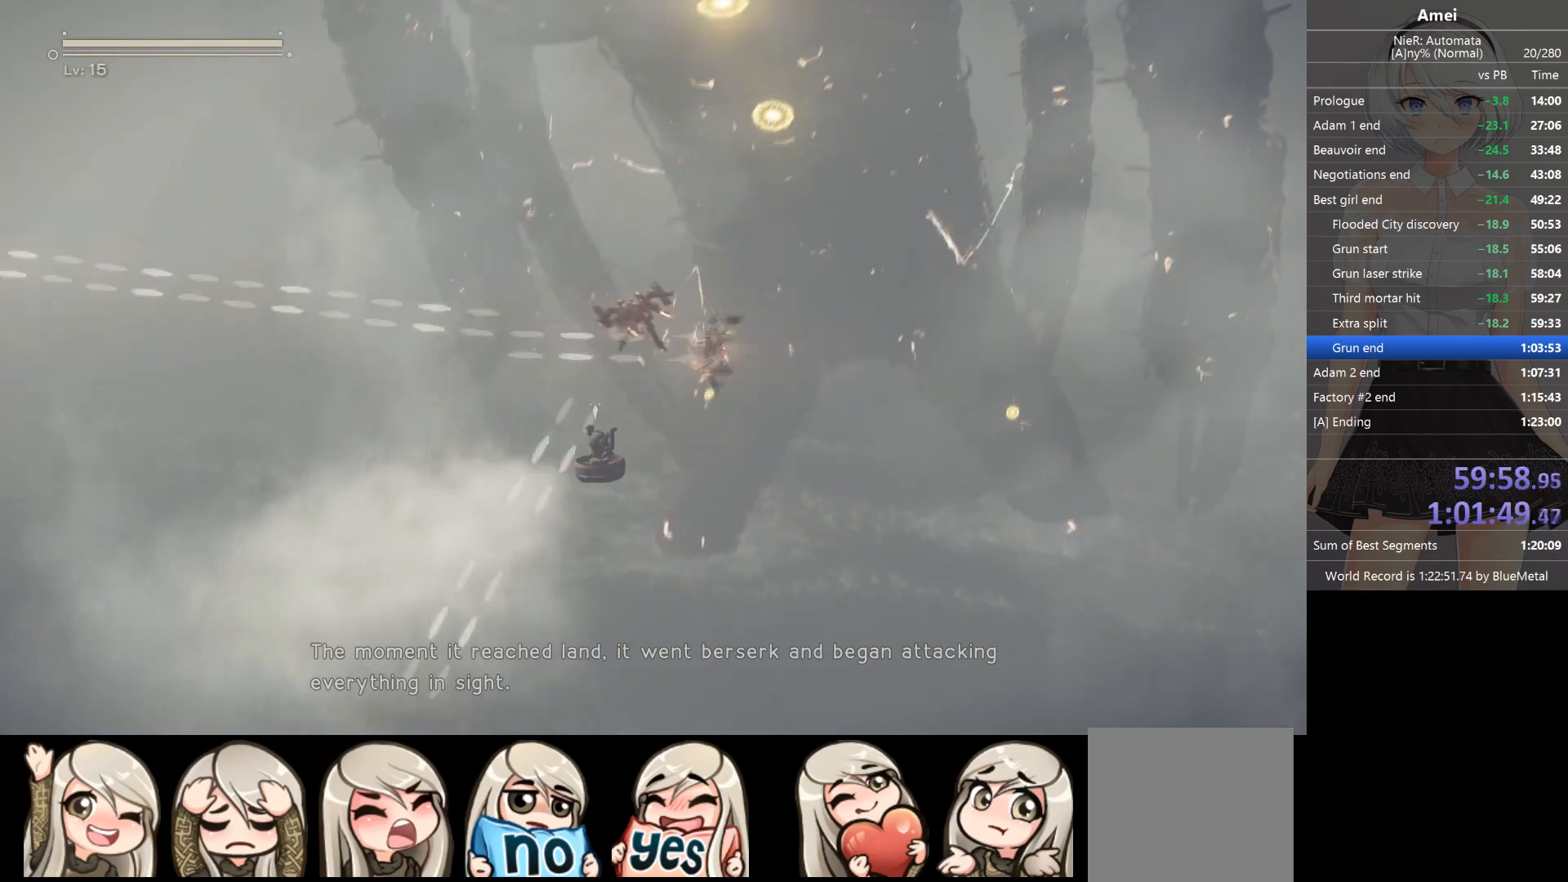
{"buttons": ["L1"], "left_stick": "down-left", "right_stick": "down-left", "events": [[100, "X", "down"], [267, "X", "up"], [300, "left_stick", "down-left"]]}
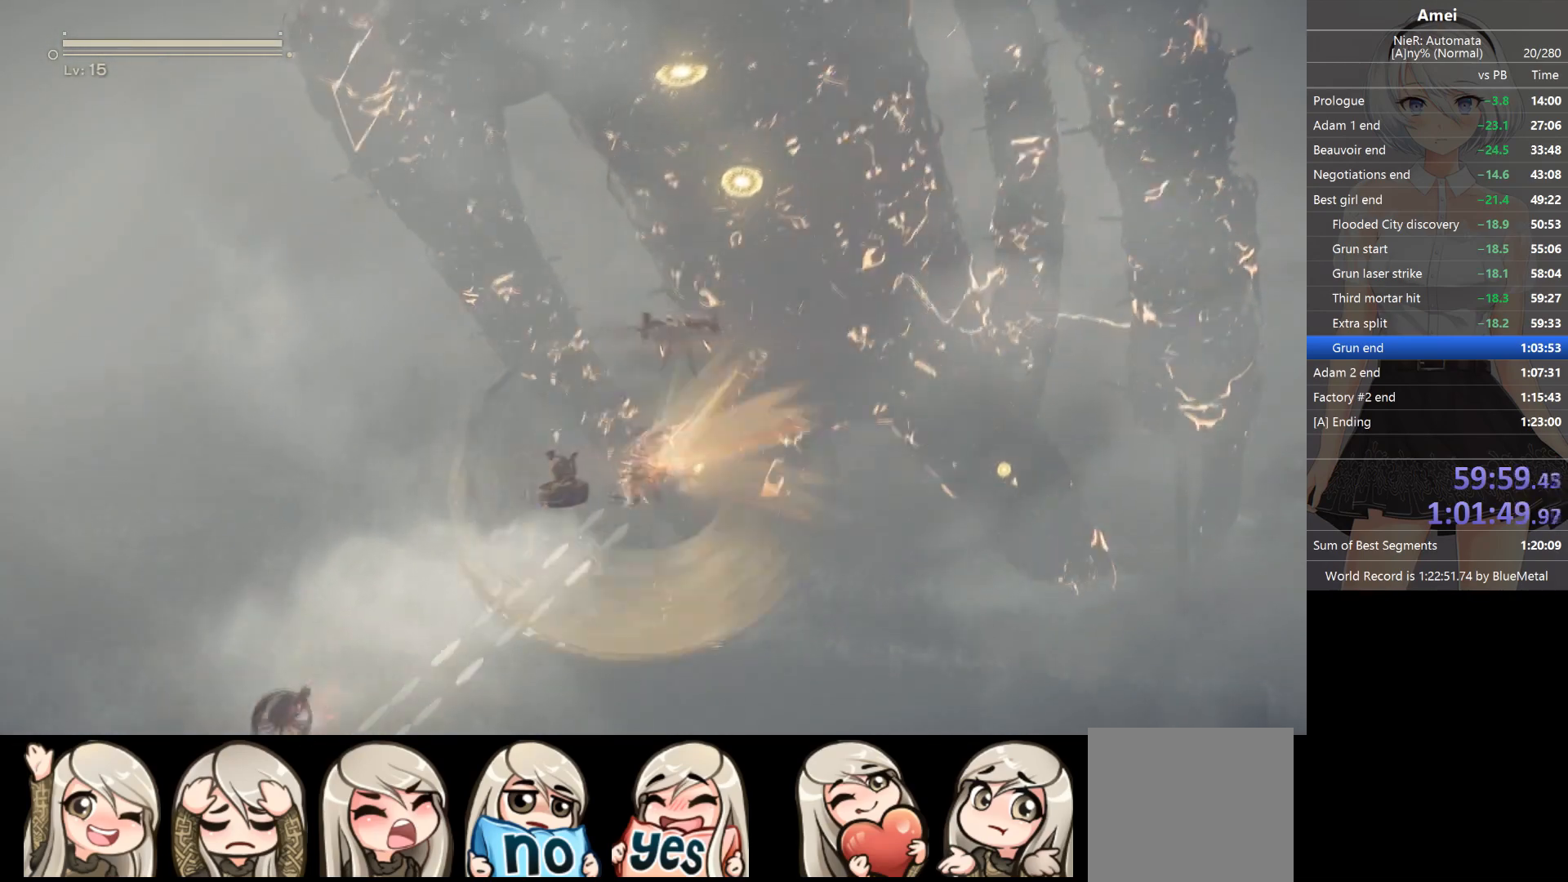
{"buttons": ["L1"], "left_stick": "left", "right_stick": "down-right", "events": [[301, "left_stick", "left"], [334, "right_stick", "down-right"]]}
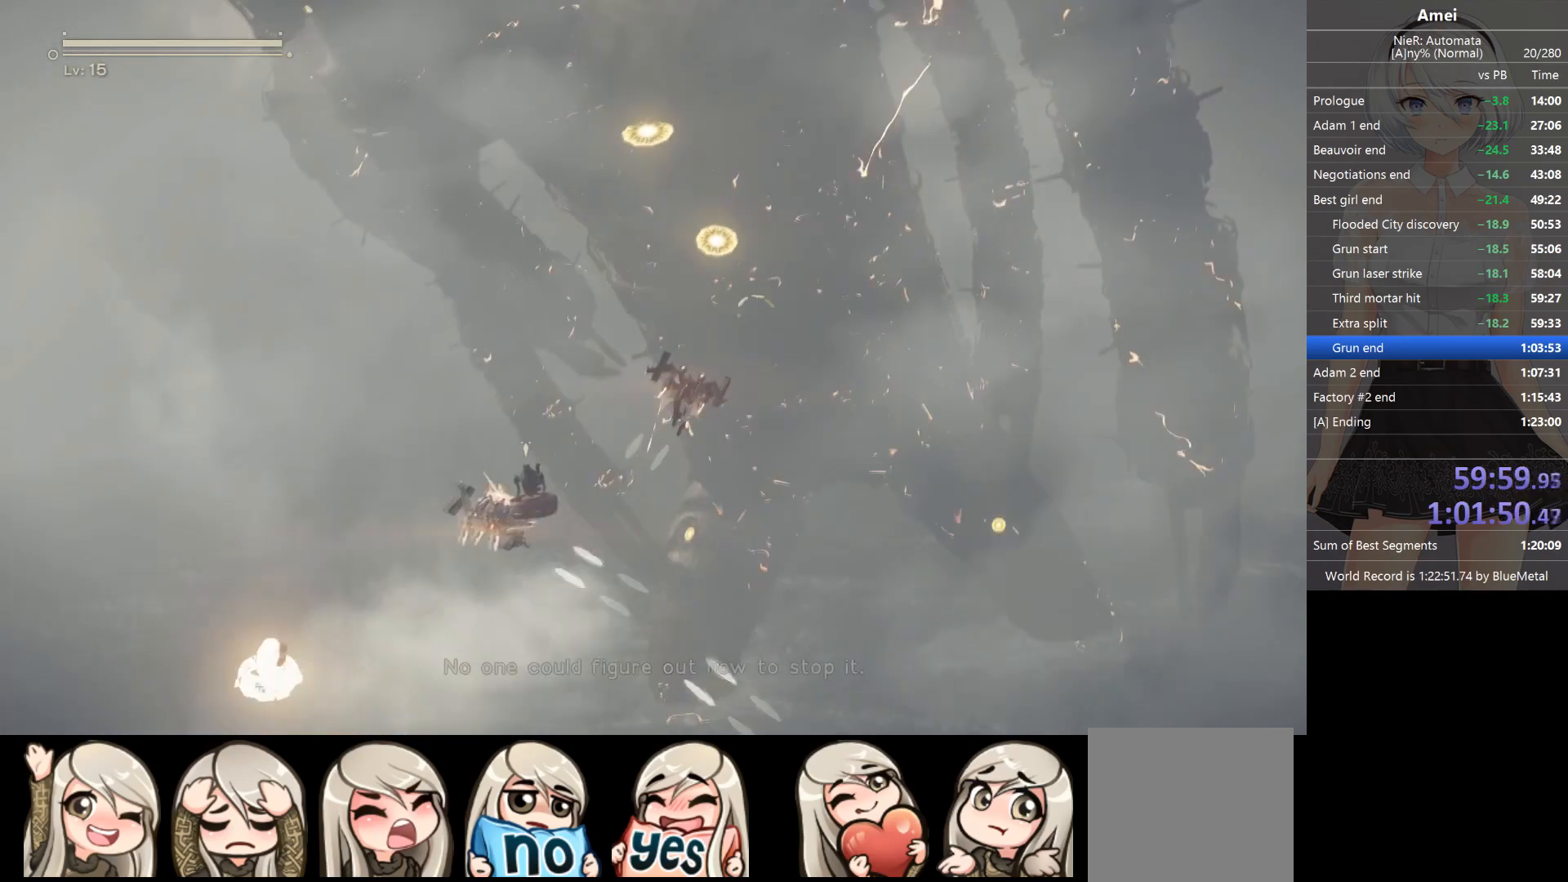
{"buttons": ["X", "L1"], "left_stick": "center", "right_stick": "right", "events": [[167, "left_stick", "center"], [267, "X", "down"], [267, "right_stick", "right"]]}
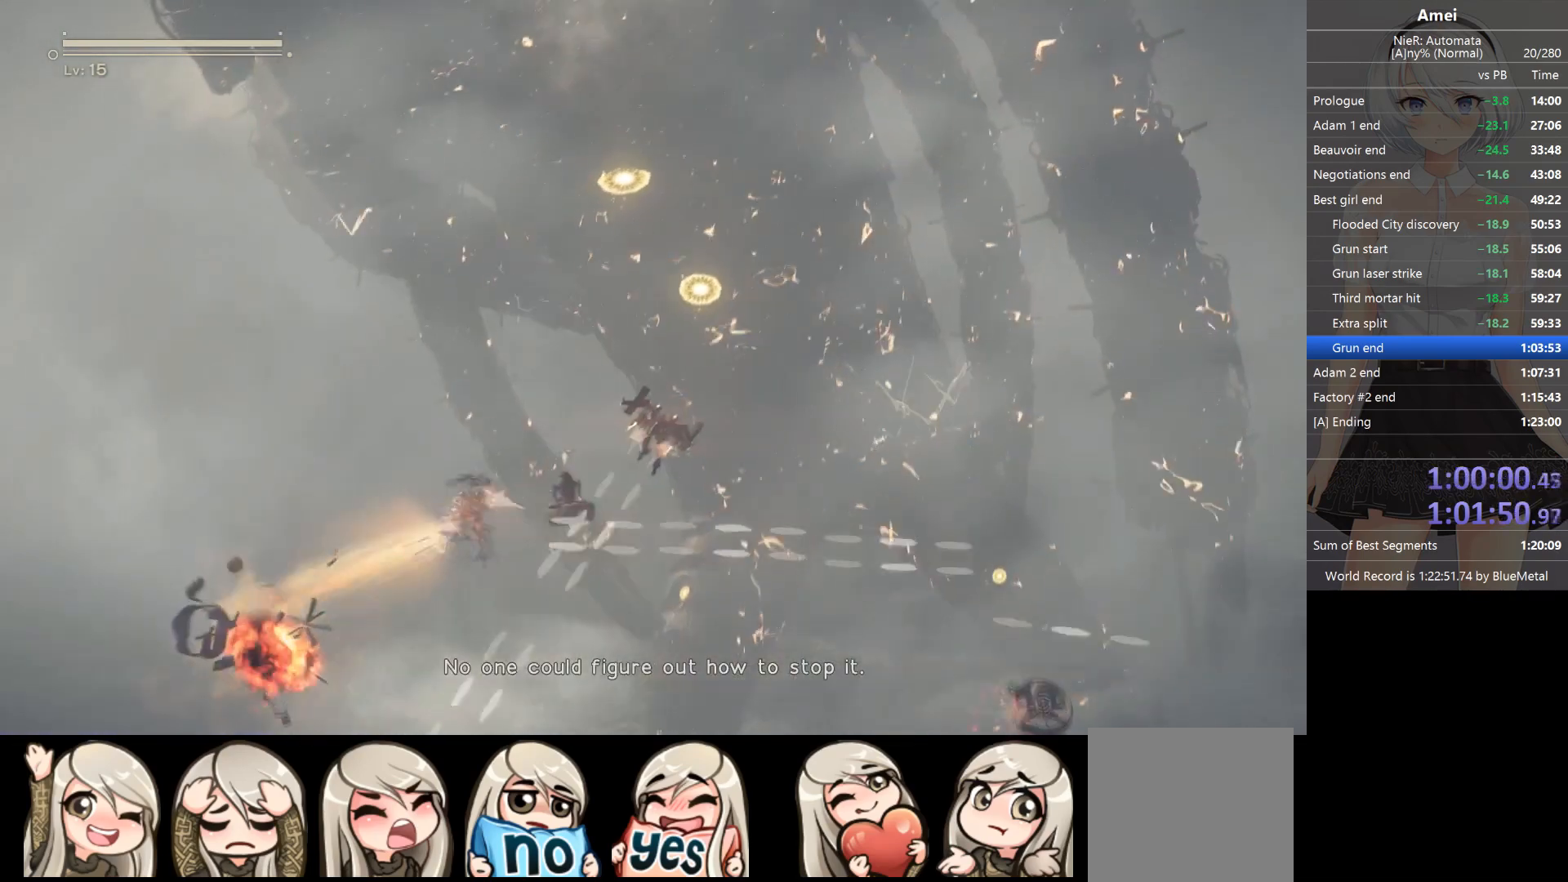
{"buttons": ["L1"], "left_stick": "center", "right_stick": "down-right", "events": [[67, "left_stick", "down-left"], [200, "X", "up"], [267, "right_stick", "down"], [301, "left_stick", "center"], [367, "right_stick", "down-right"]]}